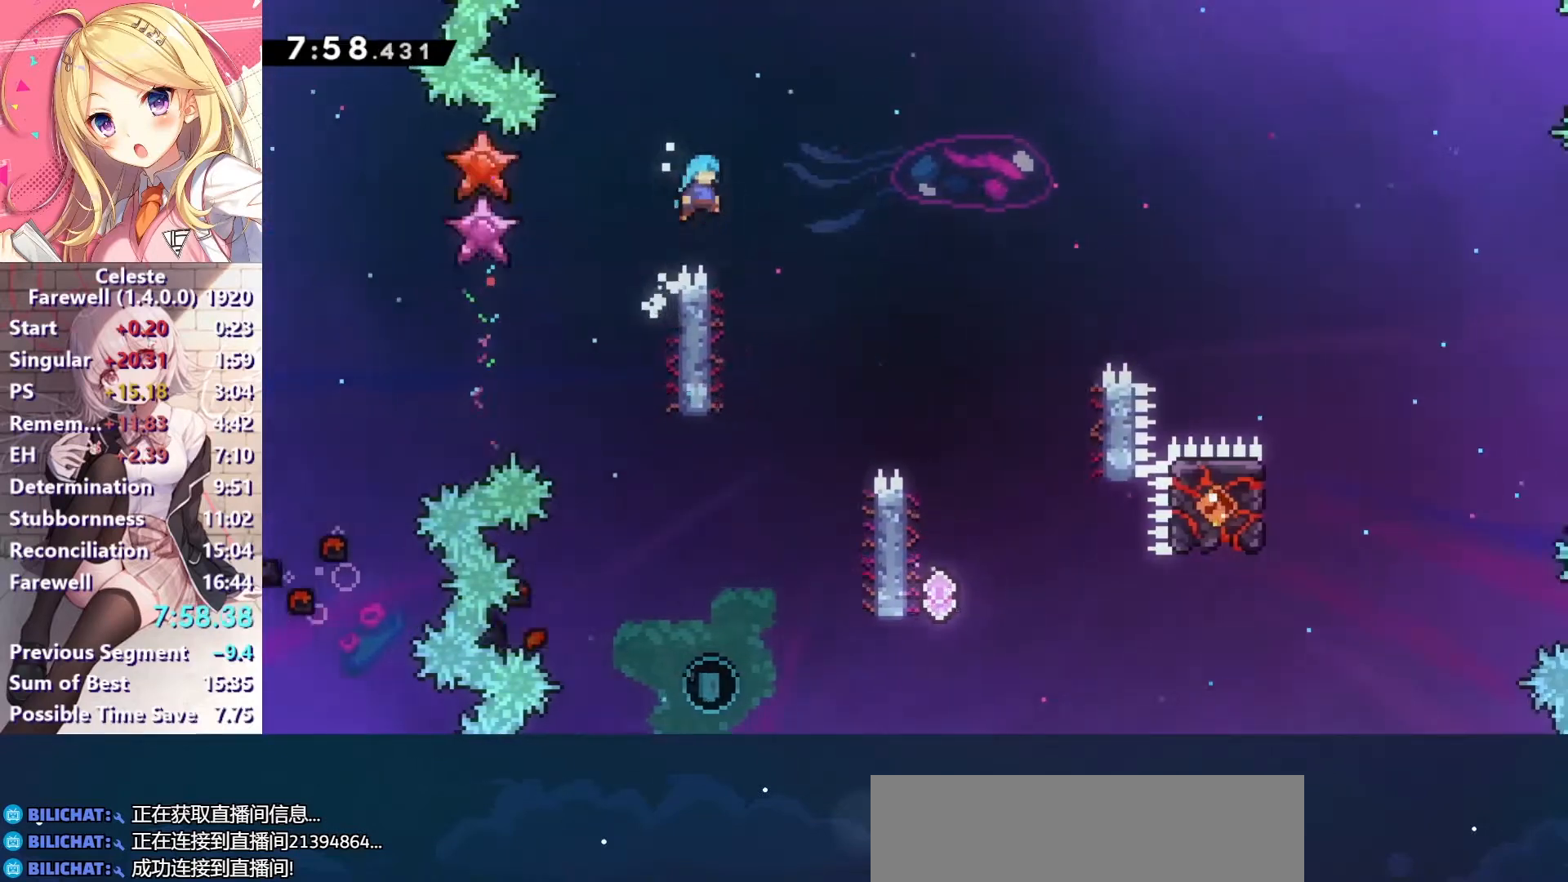
Gameplay with keyboard; each line is a JSON object with the keys held at the frame after it. "events" lists presses ("down") and releases ("up") of "a", "c", "ctrl", "down", "left", "right", "s", "up", "v", "x" and "z" between this image and that frame as [ms after this image, input, new state], when the widget could be followed in between. No other keys are recorded. Mouse input is not recorded.
{"keys": ["c", "right"], "events": [[100, "right", "up"], [100, "up", "up"], [200, "left", "down"], [400, "c", "down"], [400, "left", "up"], [400, "right", "down"]]}
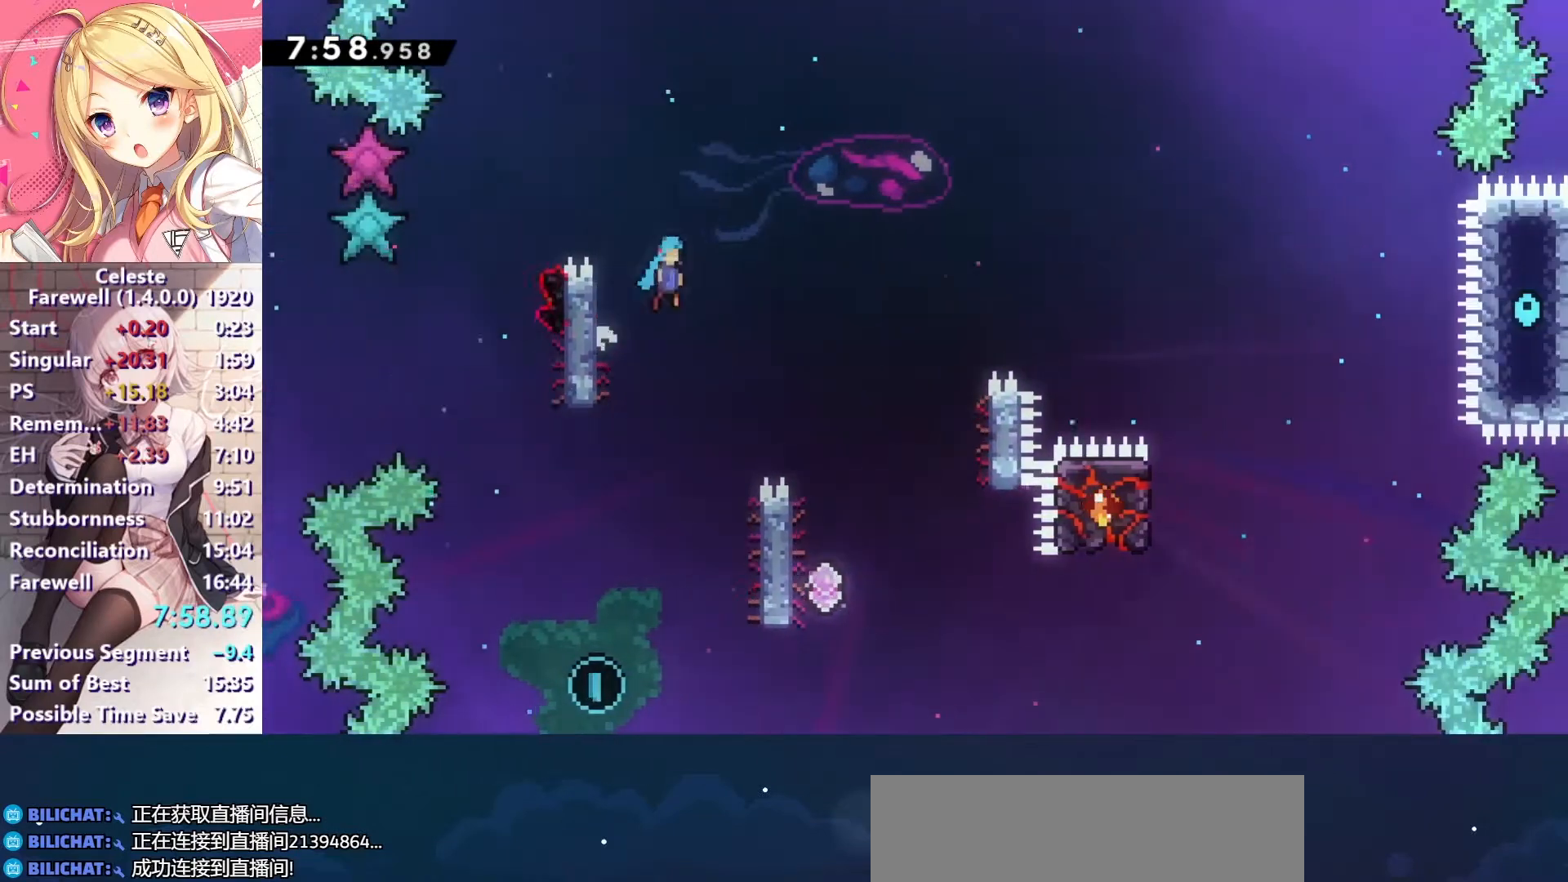
{"keys": [], "events": [[67, "c", "up"], [400, "right", "up"]]}
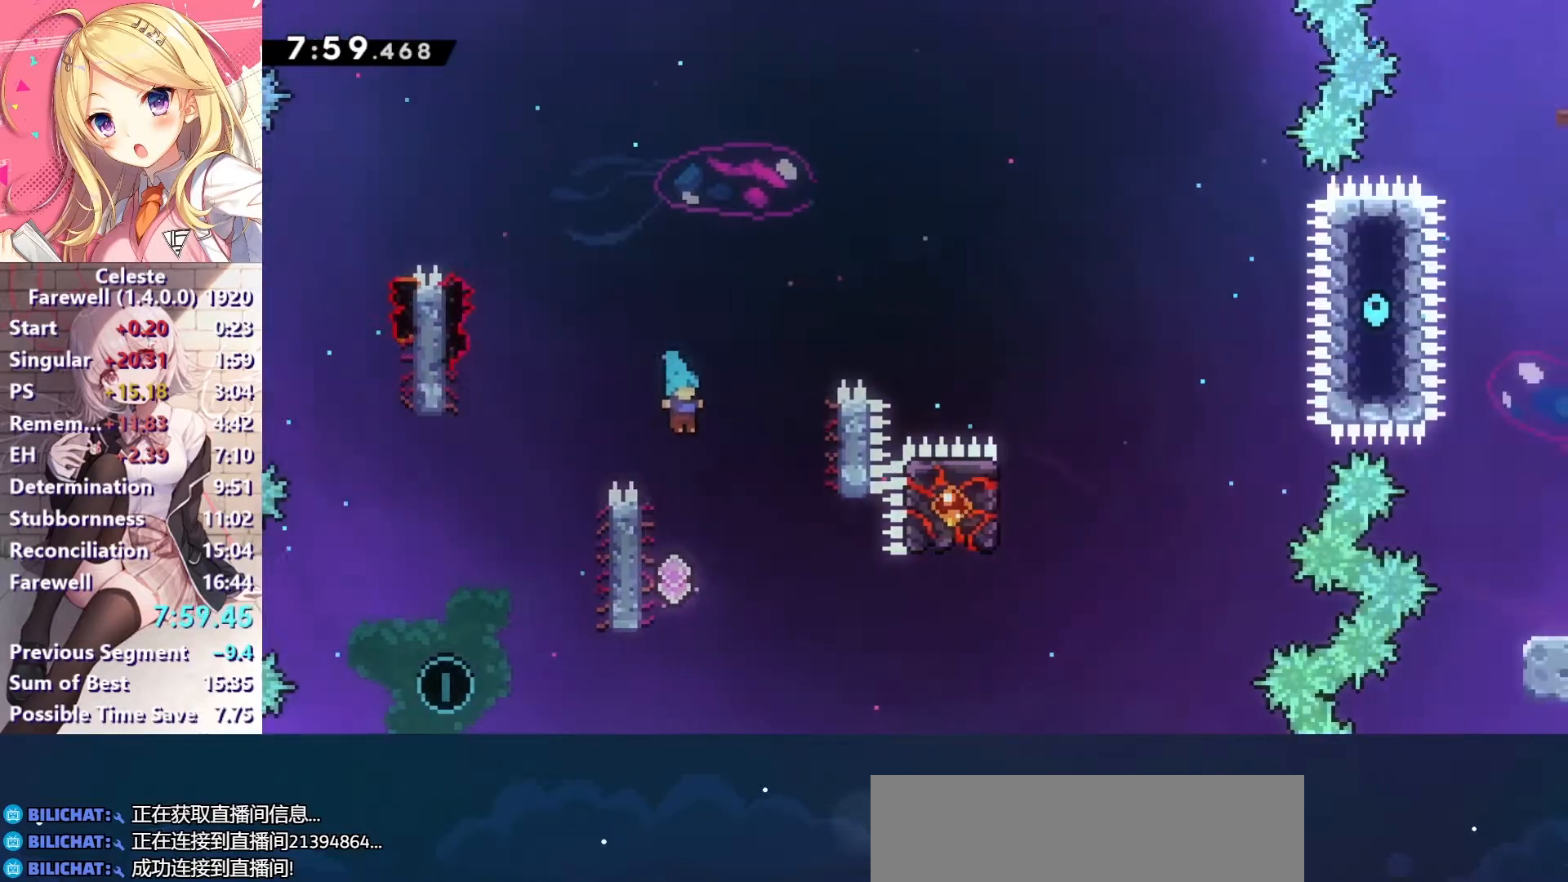
{"keys": ["c", "right"], "events": [[67, "left", "down"], [300, "left", "up"], [300, "right", "down"], [333, "c", "down"]]}
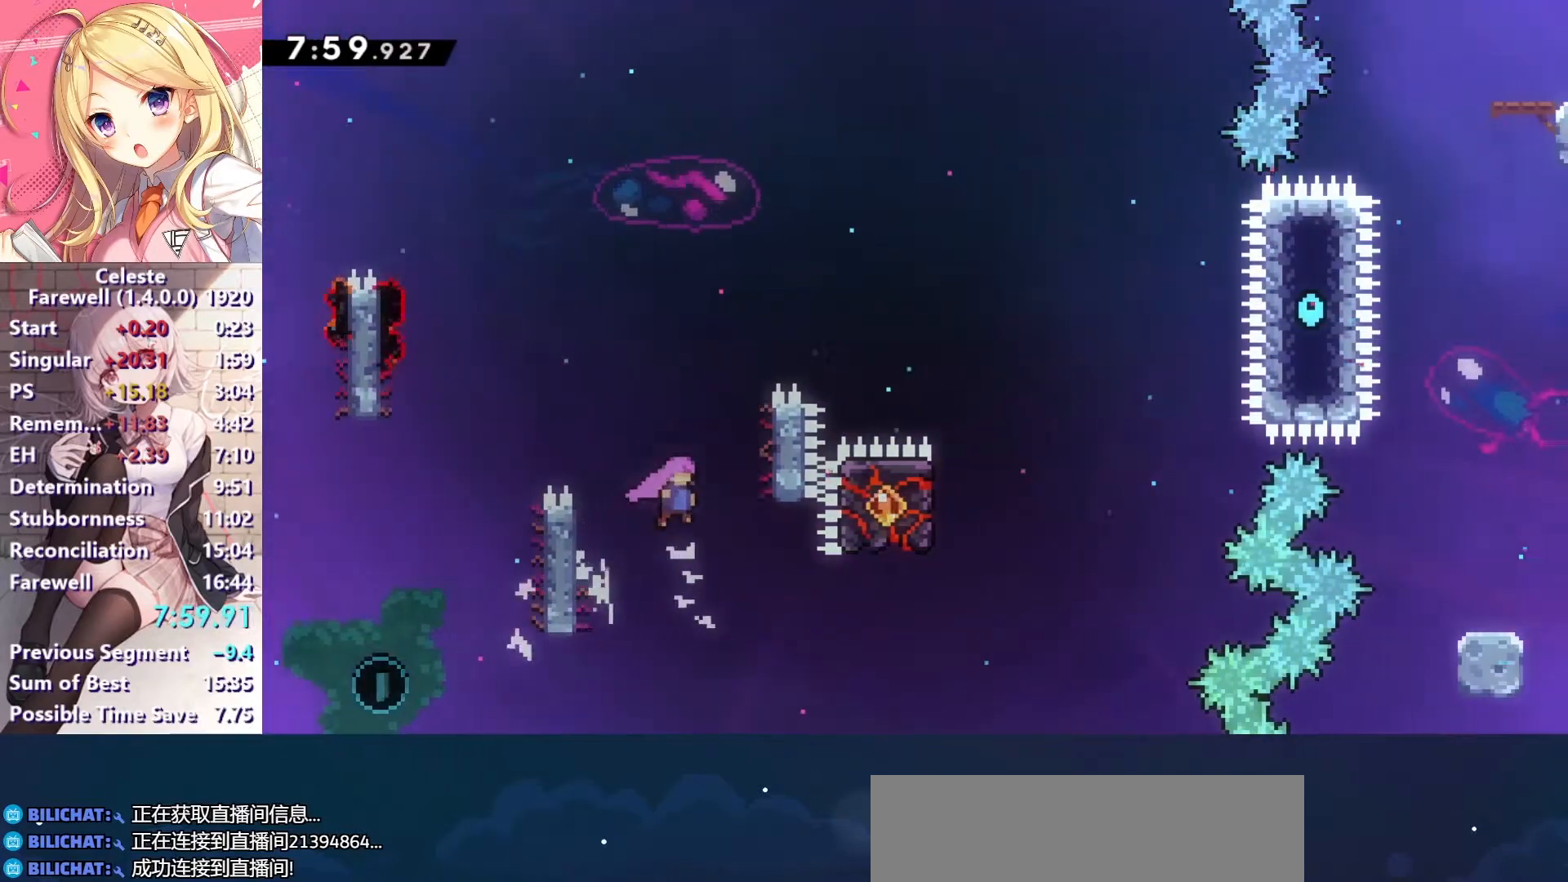
{"keys": ["right", "x", "z"], "events": [[167, "c", "up"], [200, "right", "up"], [233, "c", "down"], [367, "right", "down"], [467, "c", "up"], [467, "x", "down"], [500, "z", "down"]]}
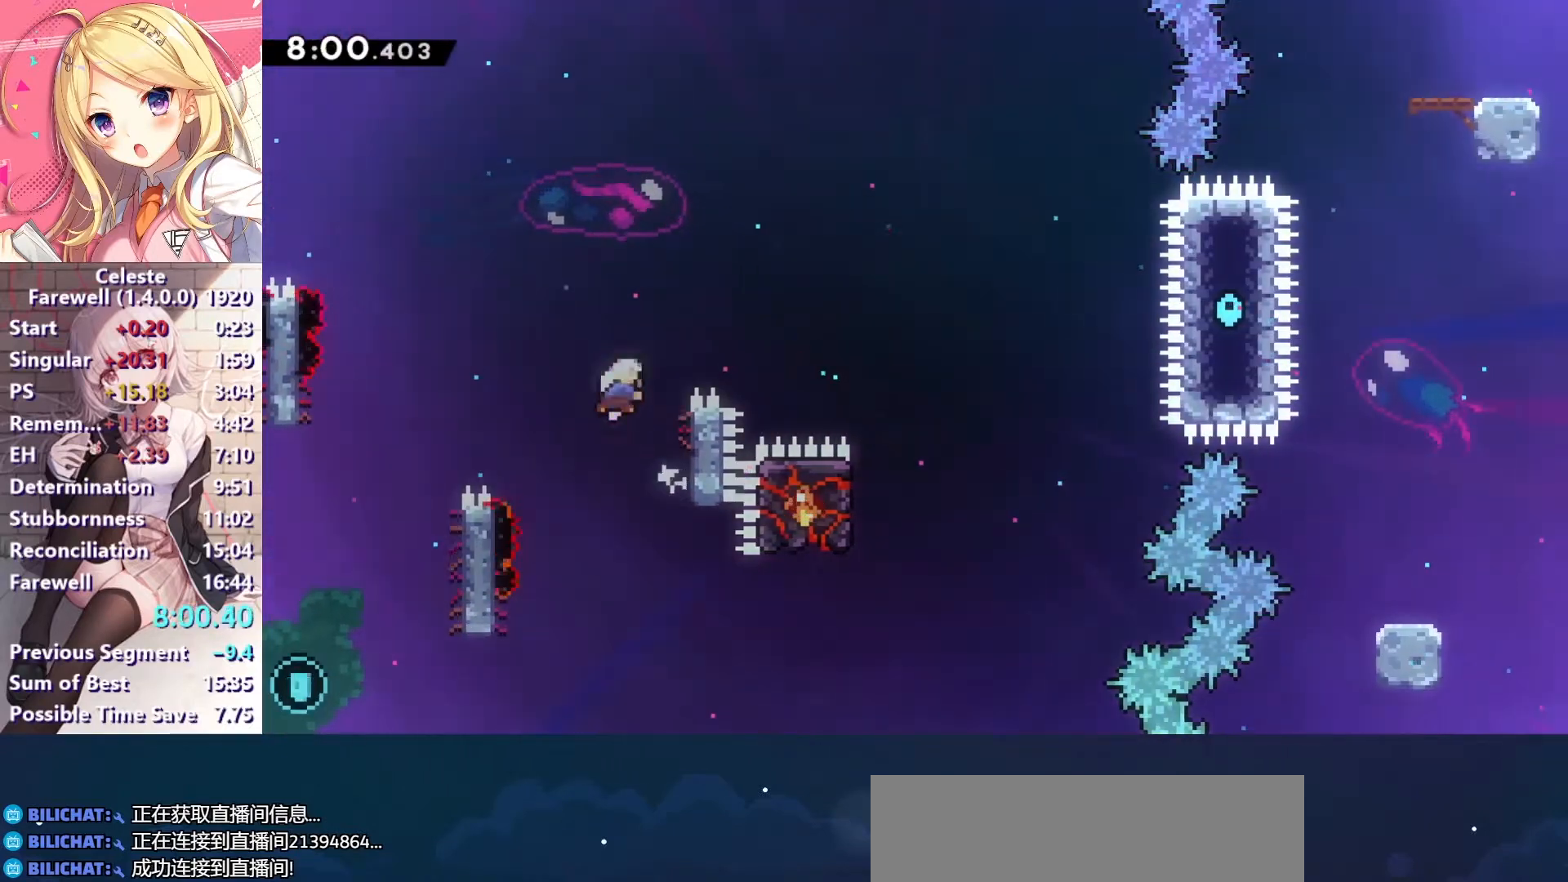
{"keys": ["right"], "events": [[33, "c", "down"], [100, "x", "up"], [167, "z", "up"], [233, "c", "up"]]}
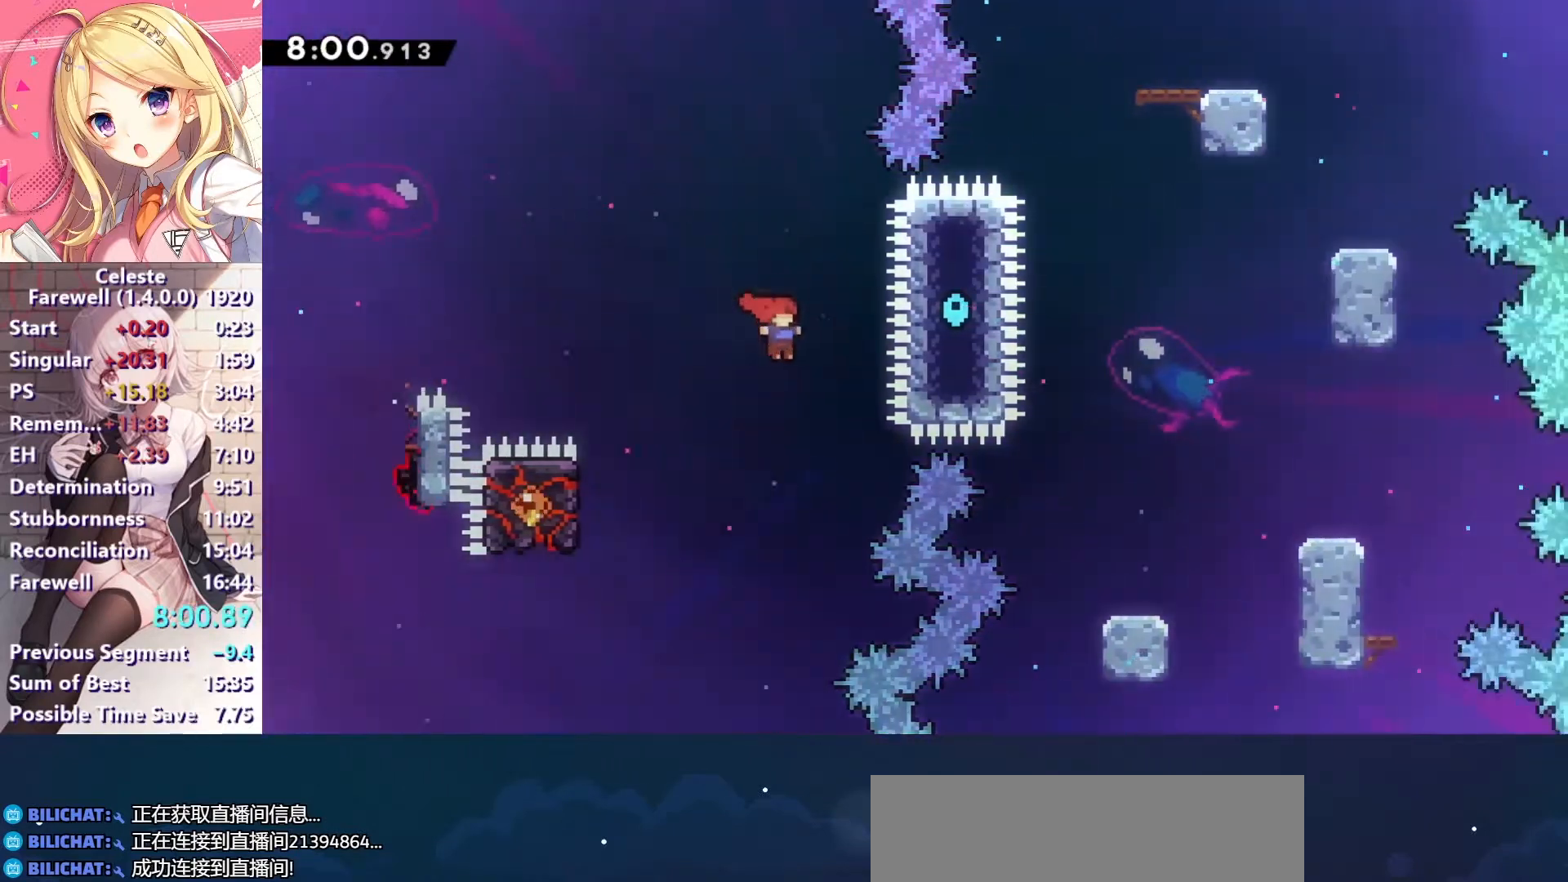
{"keys": ["right"], "events": [[167, "ctrl", "down"], [267, "ctrl", "up"]]}
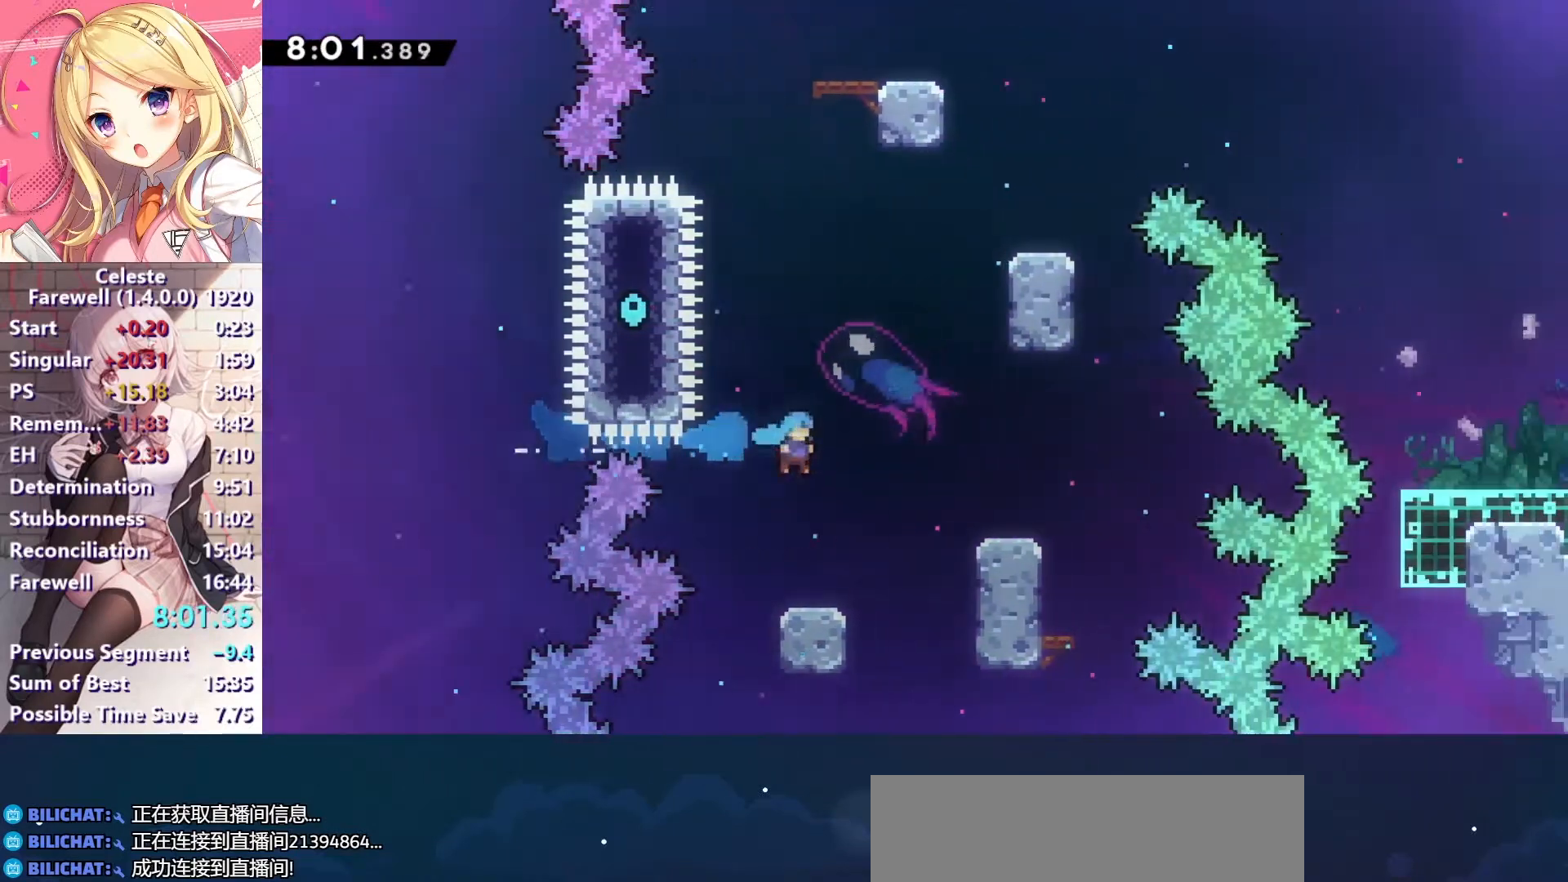
{"keys": ["c", "right"], "events": [[33, "right", "up"], [233, "right", "down"], [267, "c", "down"]]}
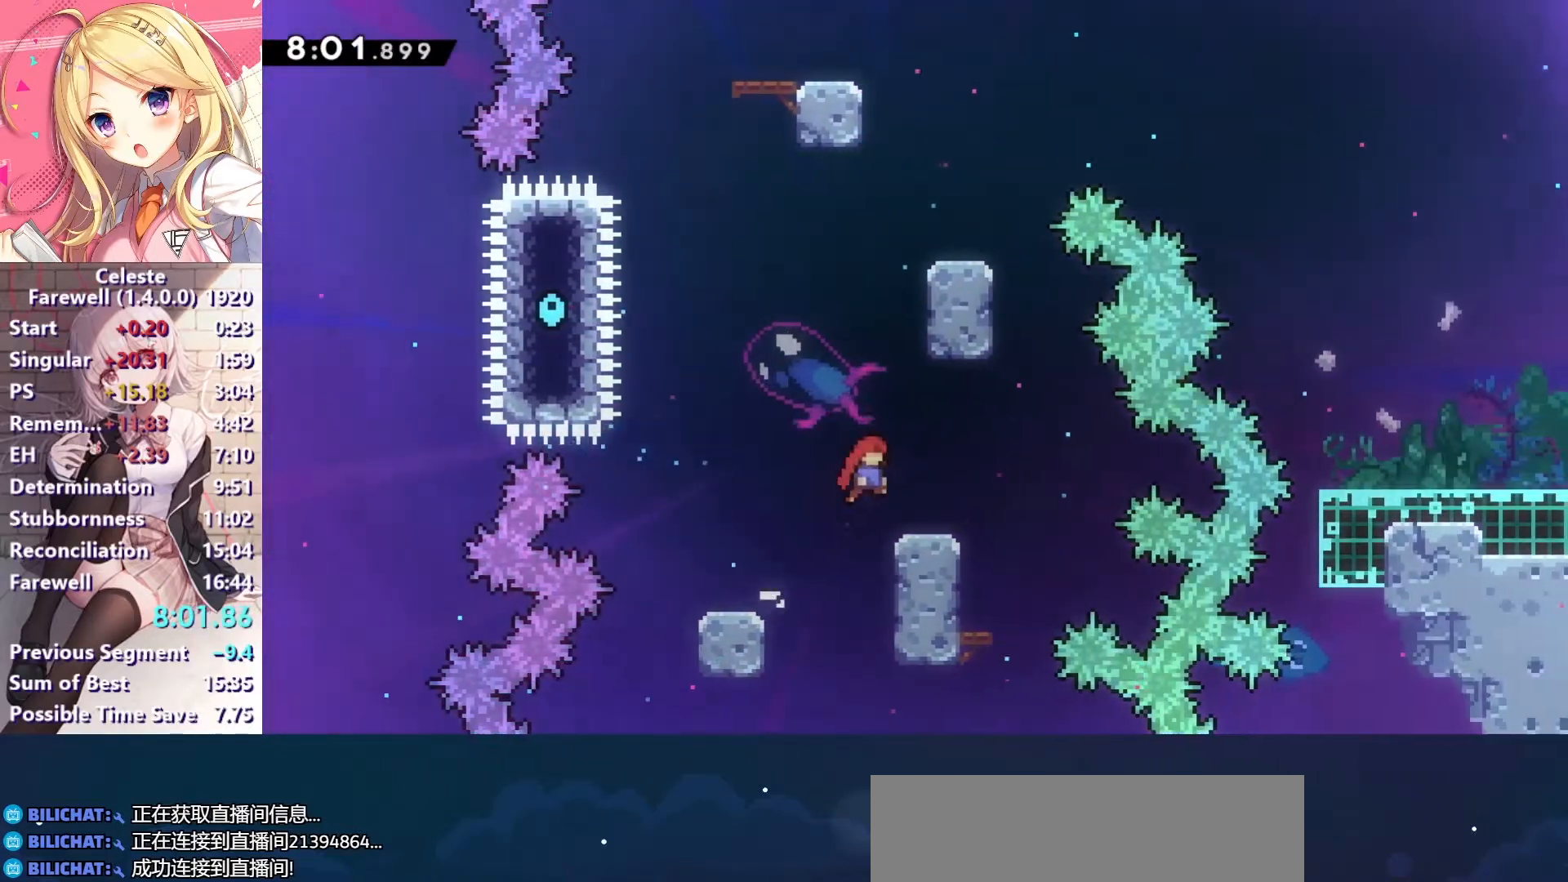
{"keys": ["c", "left", "up"], "events": [[100, "up", "down"], [133, "c", "up"], [133, "right", "up"], [133, "x", "down"], [267, "x", "up"], [333, "left", "down"], [367, "c", "down"]]}
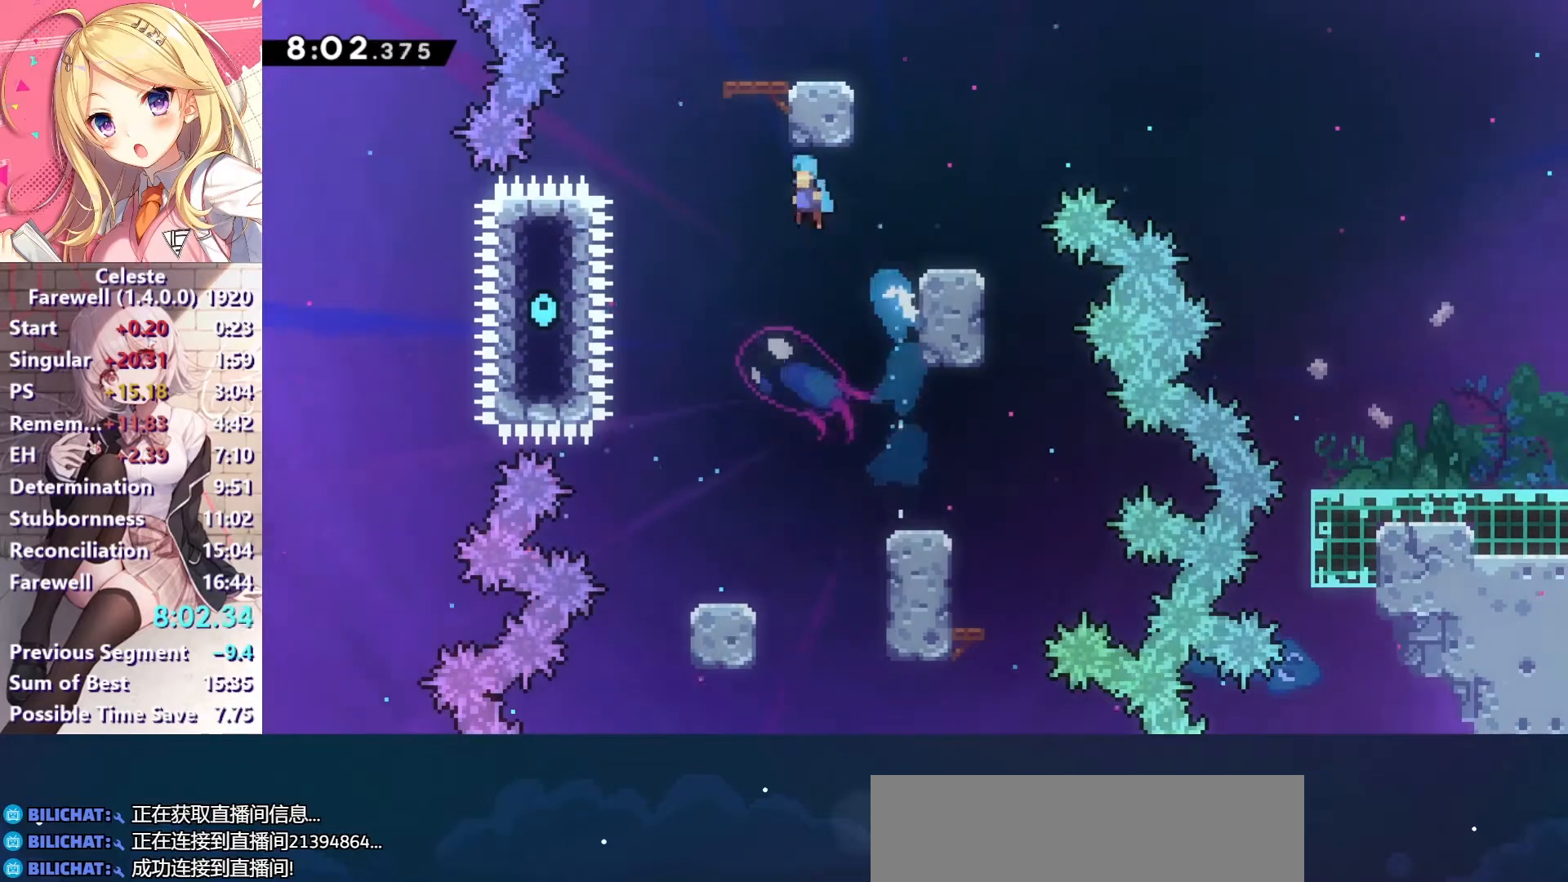
{"keys": [], "events": [[33, "left", "up"], [33, "right", "down"], [267, "c", "up"], [300, "z", "down"], [333, "c", "down"], [367, "right", "up"], [367, "up", "up"], [467, "c", "up"], [467, "z", "up"]]}
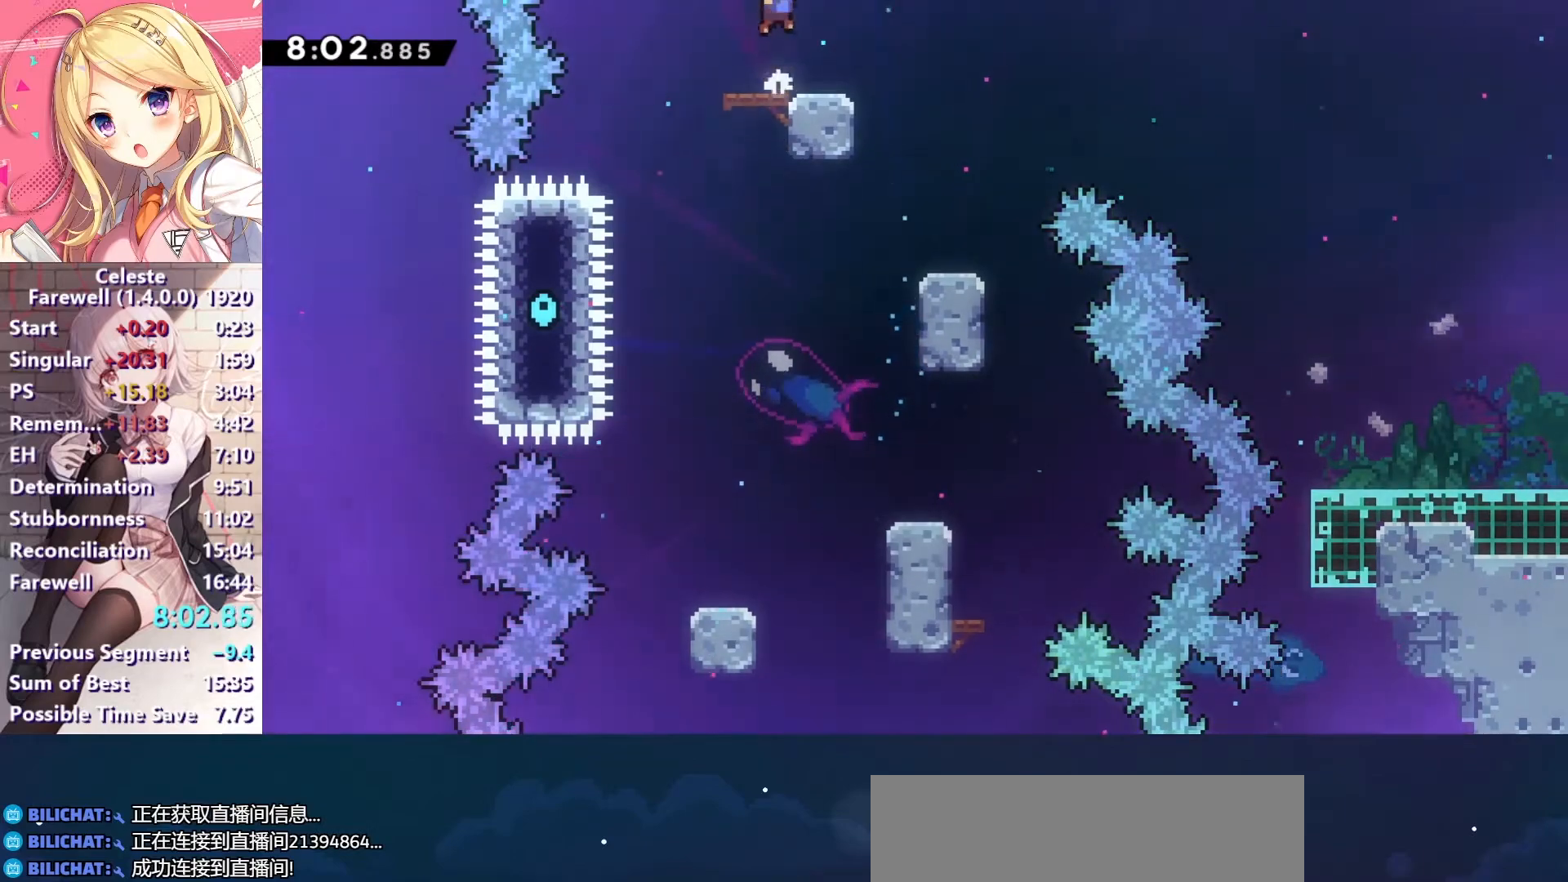
{"keys": ["c", "down", "right"], "events": [[100, "left", "down"], [233, "down", "down"], [233, "left", "up"], [233, "right", "down"], [300, "x", "down"], [400, "x", "up"], [467, "c", "down"]]}
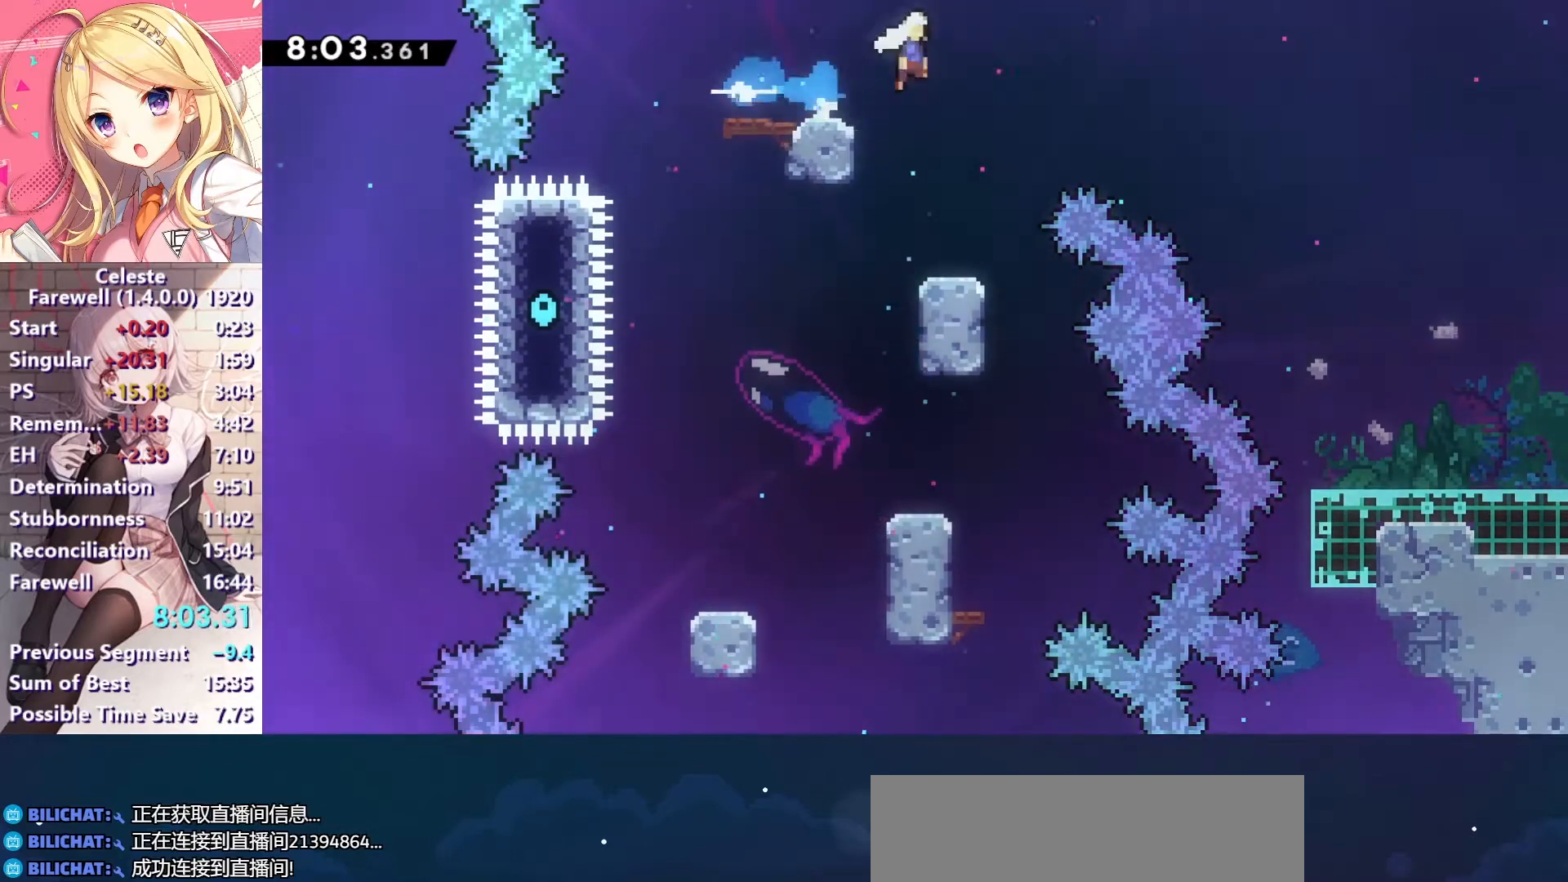
{"keys": ["down", "right"], "events": [[100, "x", "down"], [133, "c", "up"], [233, "right", "up"], [267, "x", "up"], [500, "right", "down"]]}
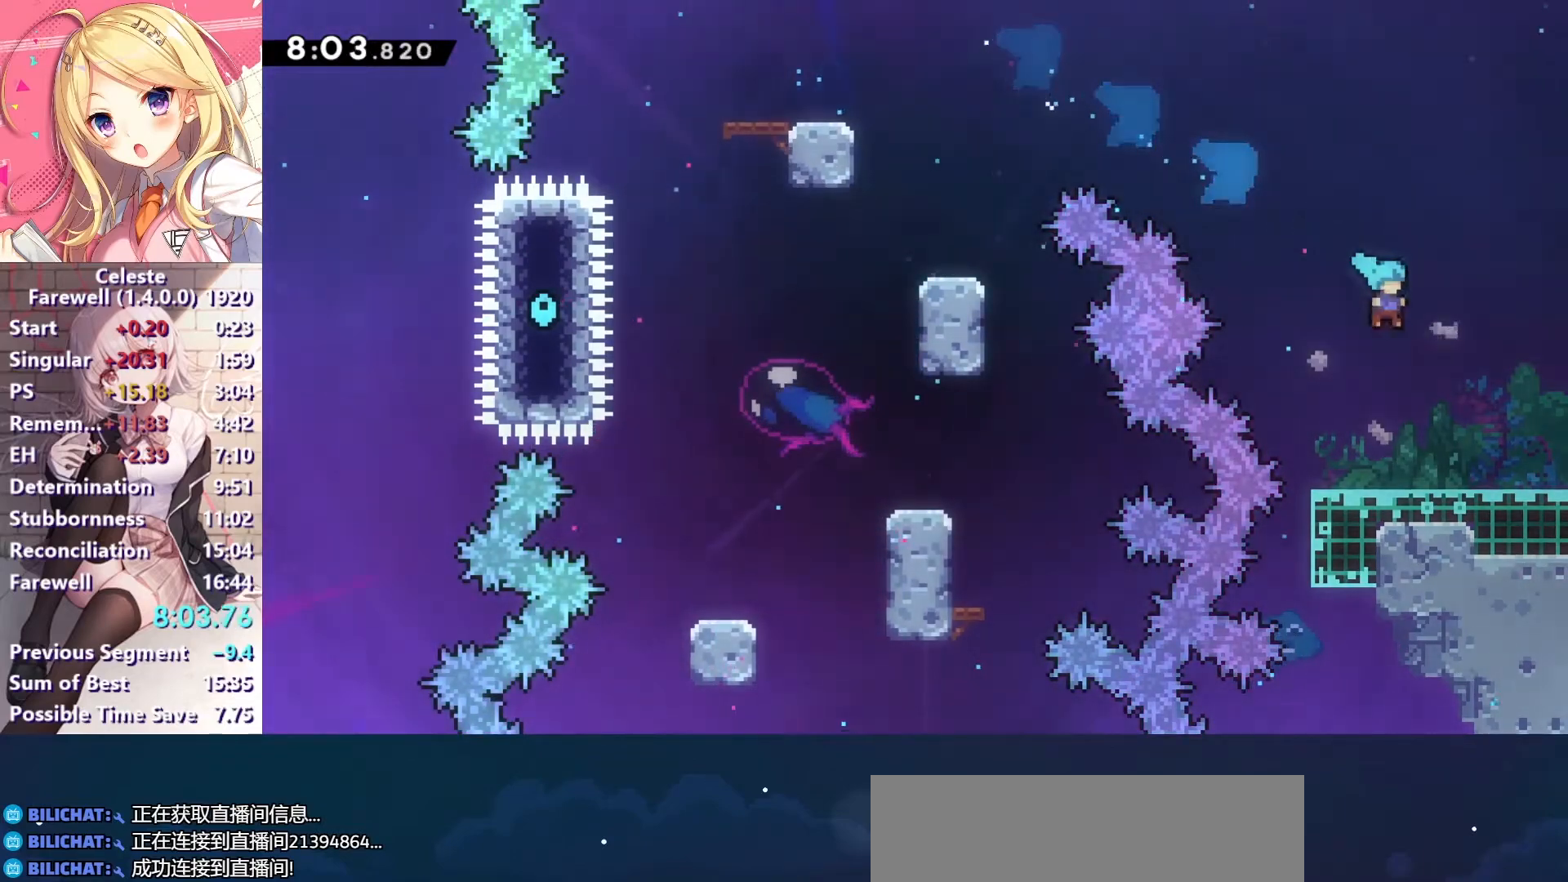
{"keys": ["right"], "events": [[100, "down", "up"], [167, "ctrl", "down"], [233, "ctrl", "up"]]}
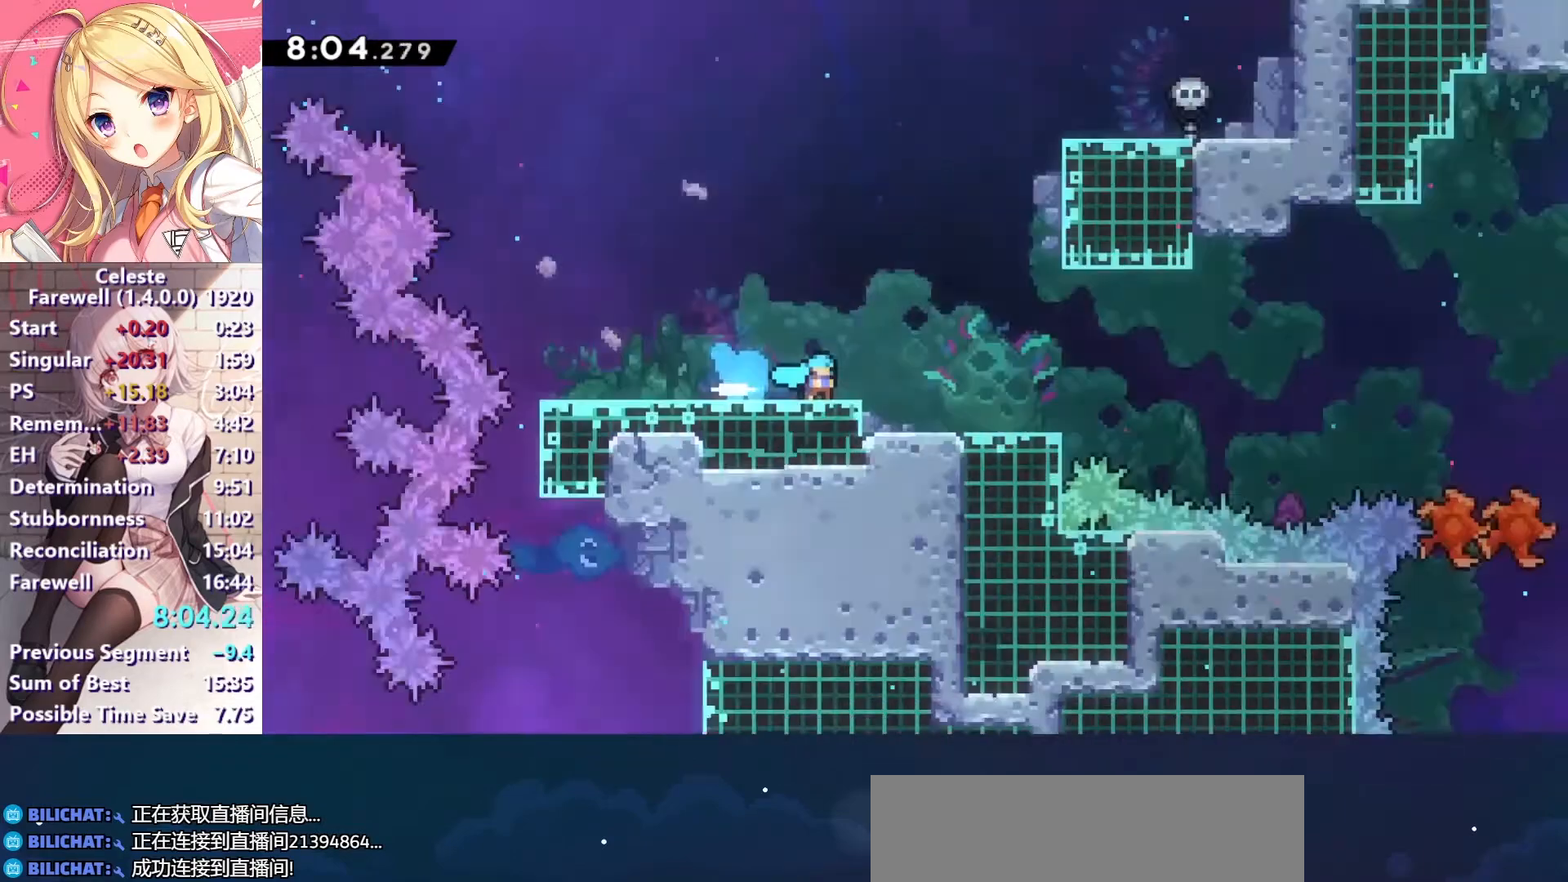
{"keys": ["right"], "events": []}
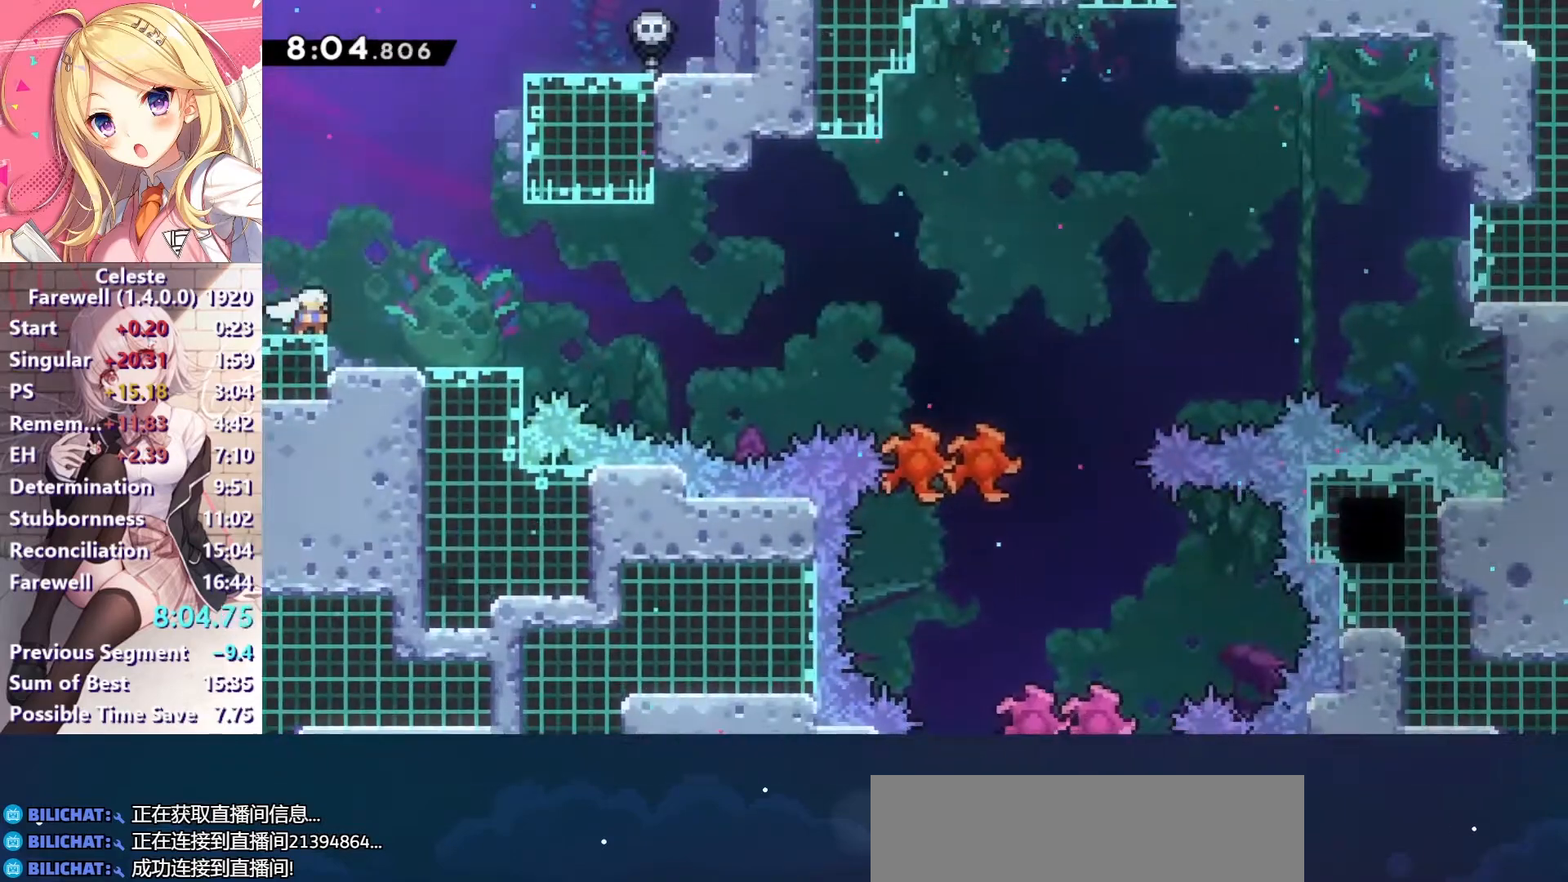
{"keys": ["right"], "events": [[33, "c", "down"], [267, "c", "up"]]}
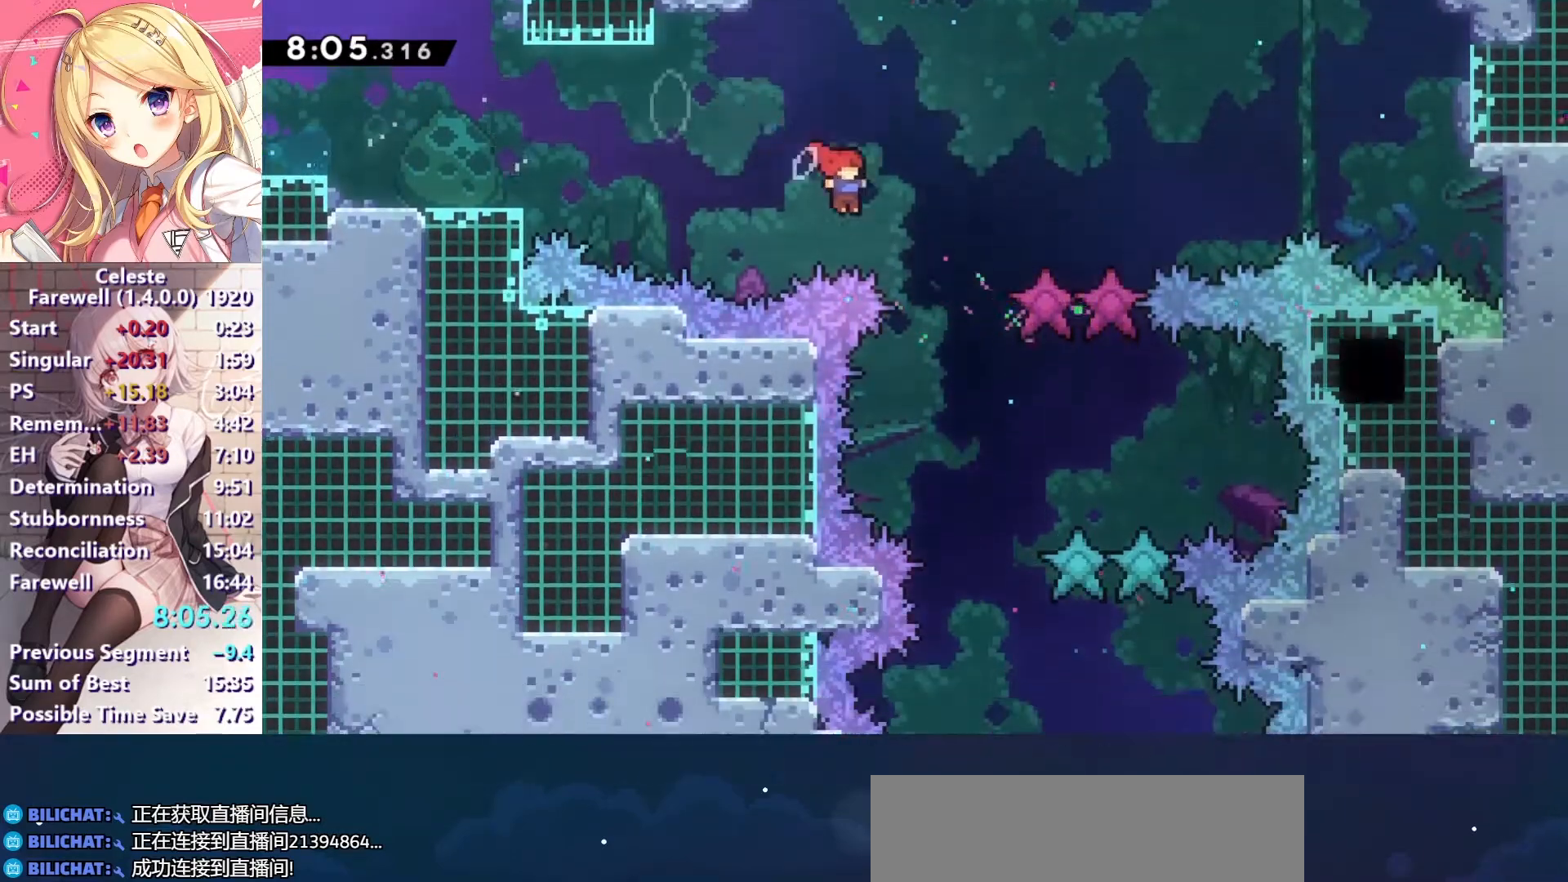
{"keys": ["left"], "events": [[400, "right", "up"], [433, "left", "down"]]}
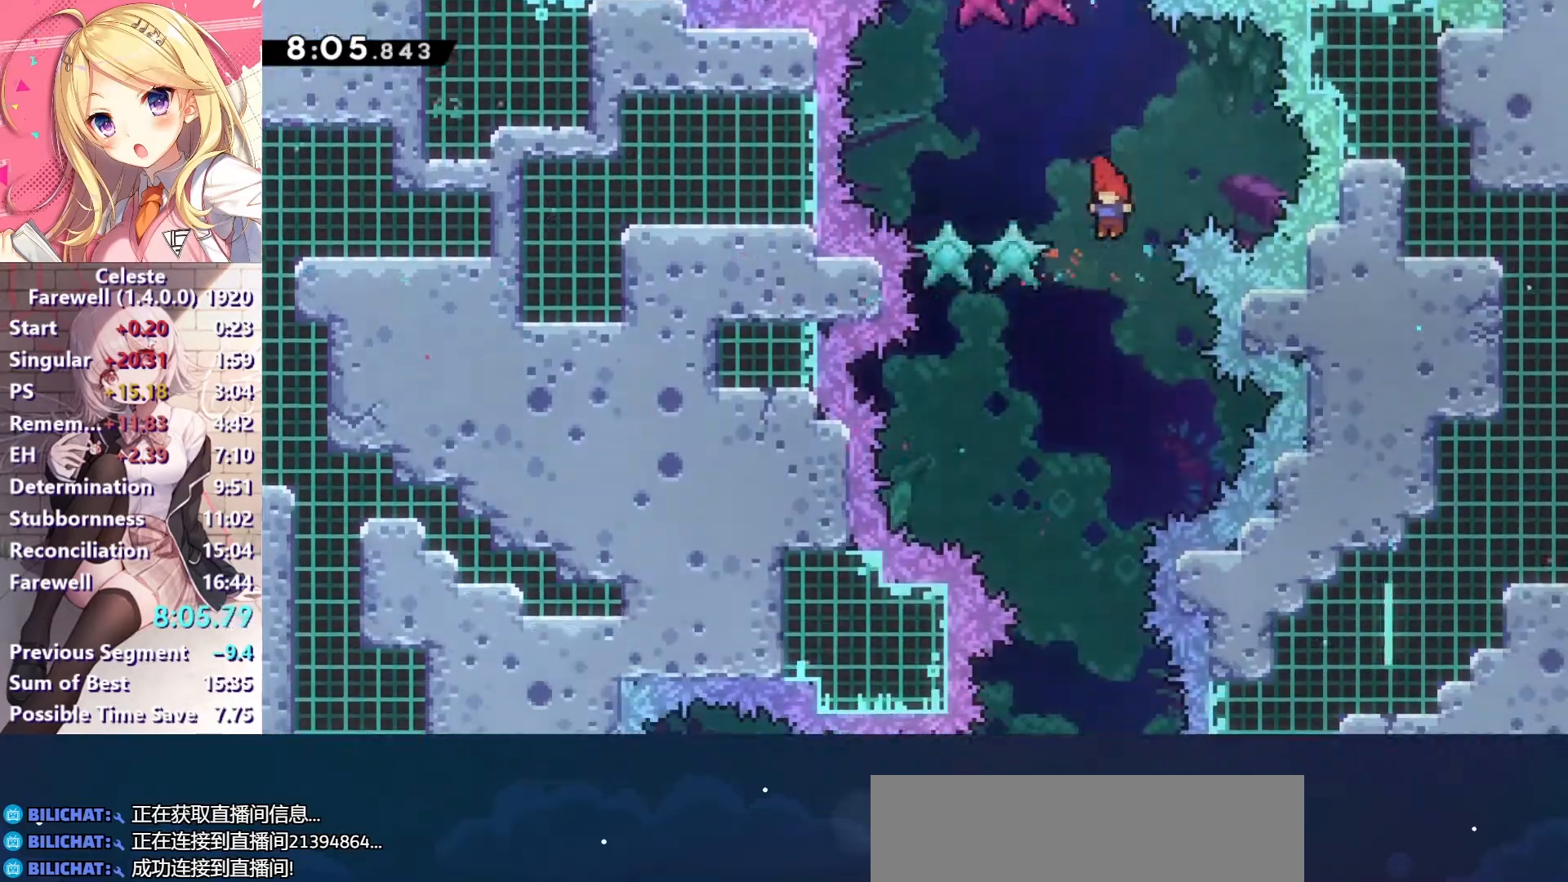
{"keys": [], "events": [[167, "left", "up"]]}
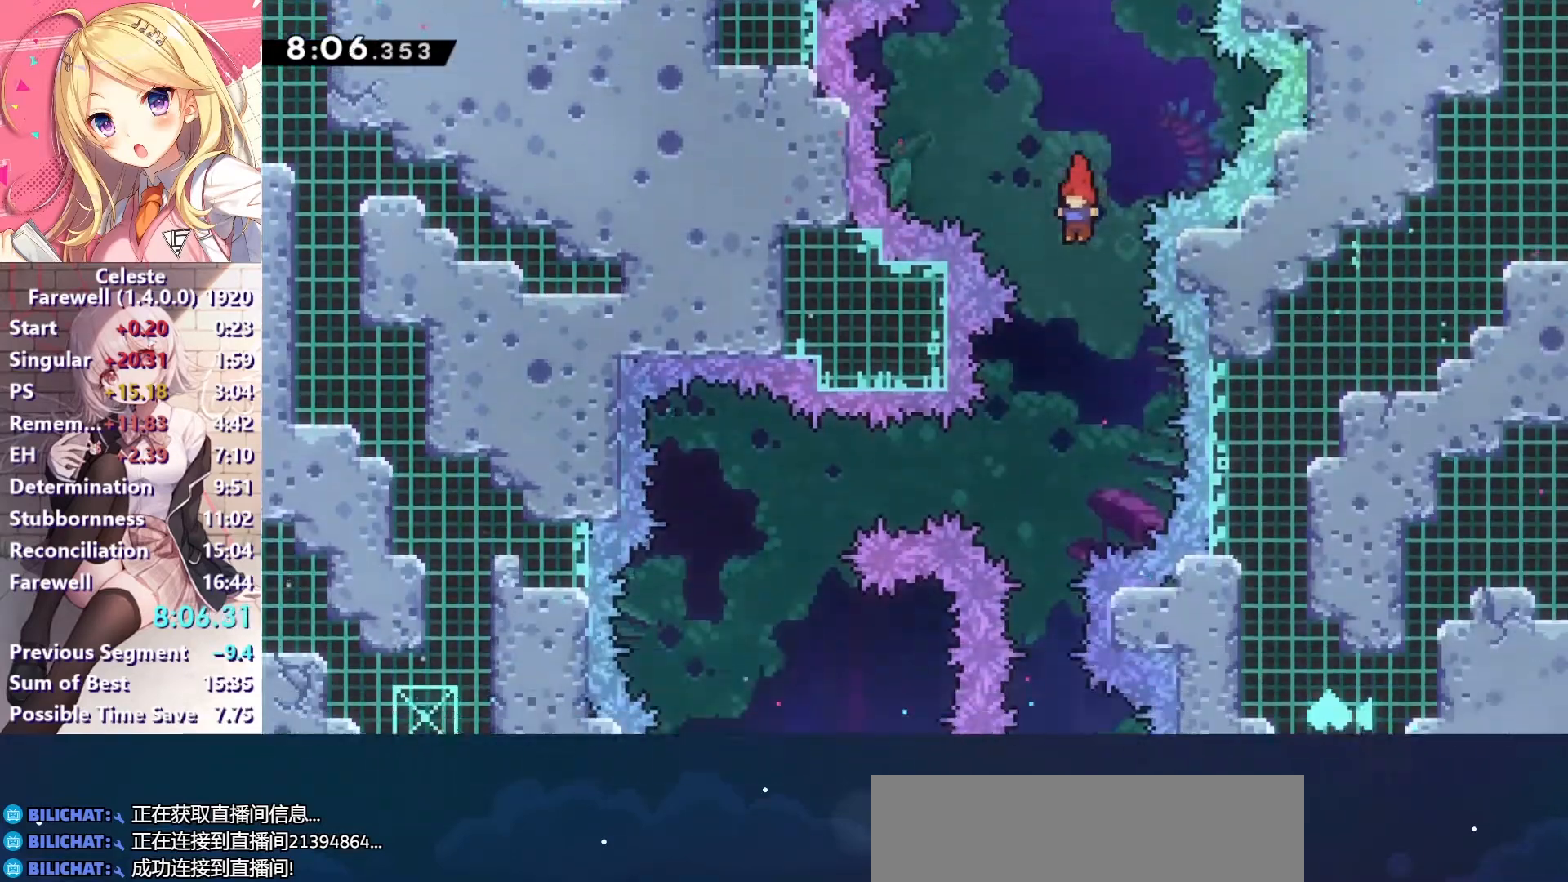
{"keys": ["left"], "events": [[333, "left", "down"], [367, "x", "down"], [500, "x", "up"]]}
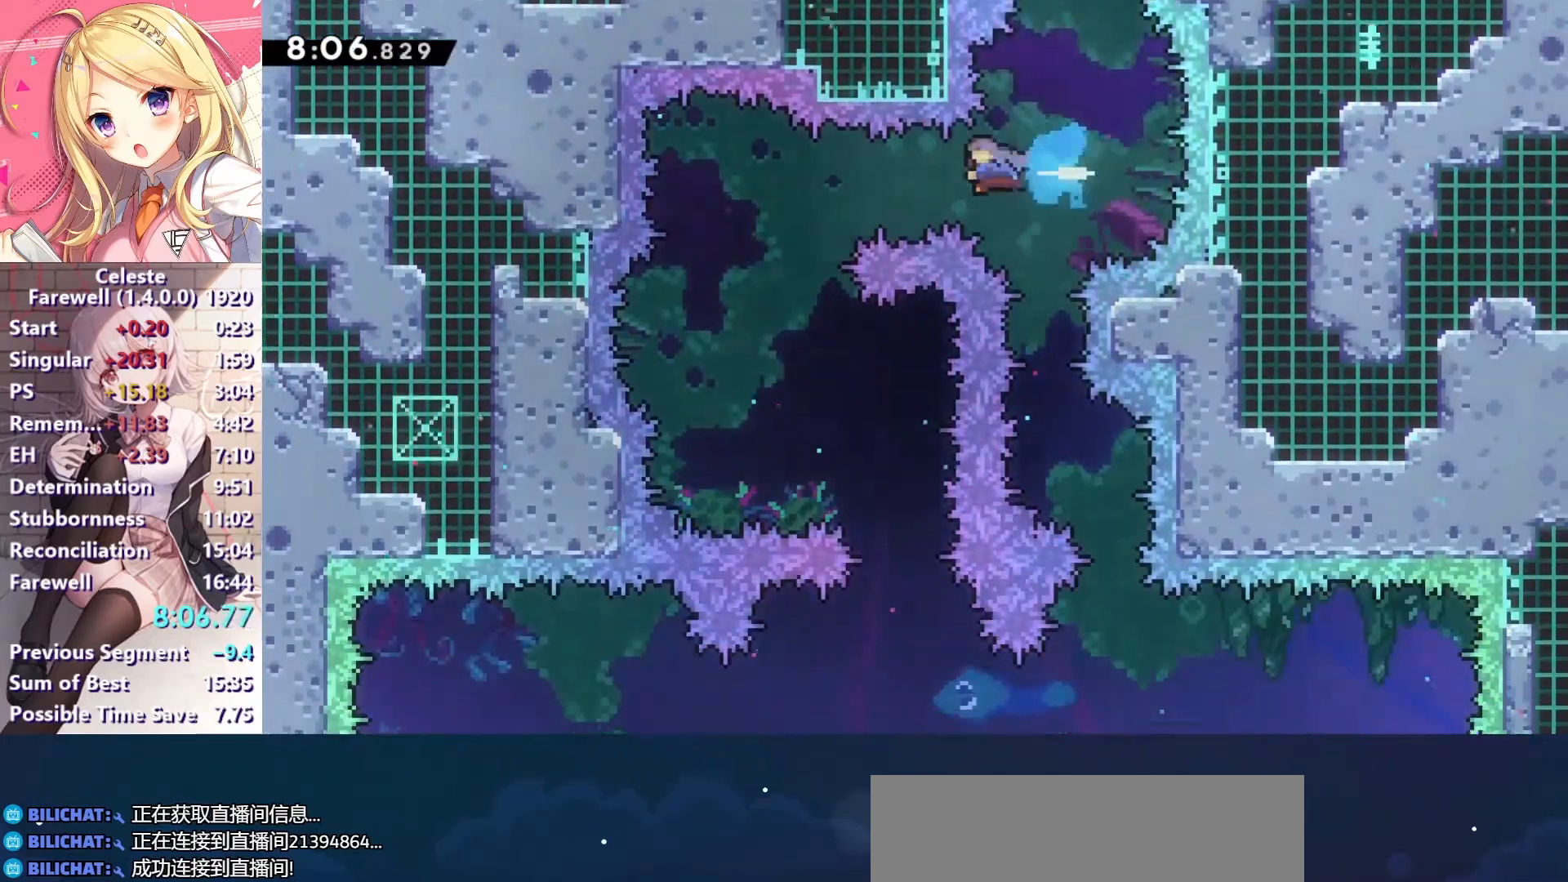
{"keys": ["right"], "events": [[167, "left", "up"], [433, "right", "down"]]}
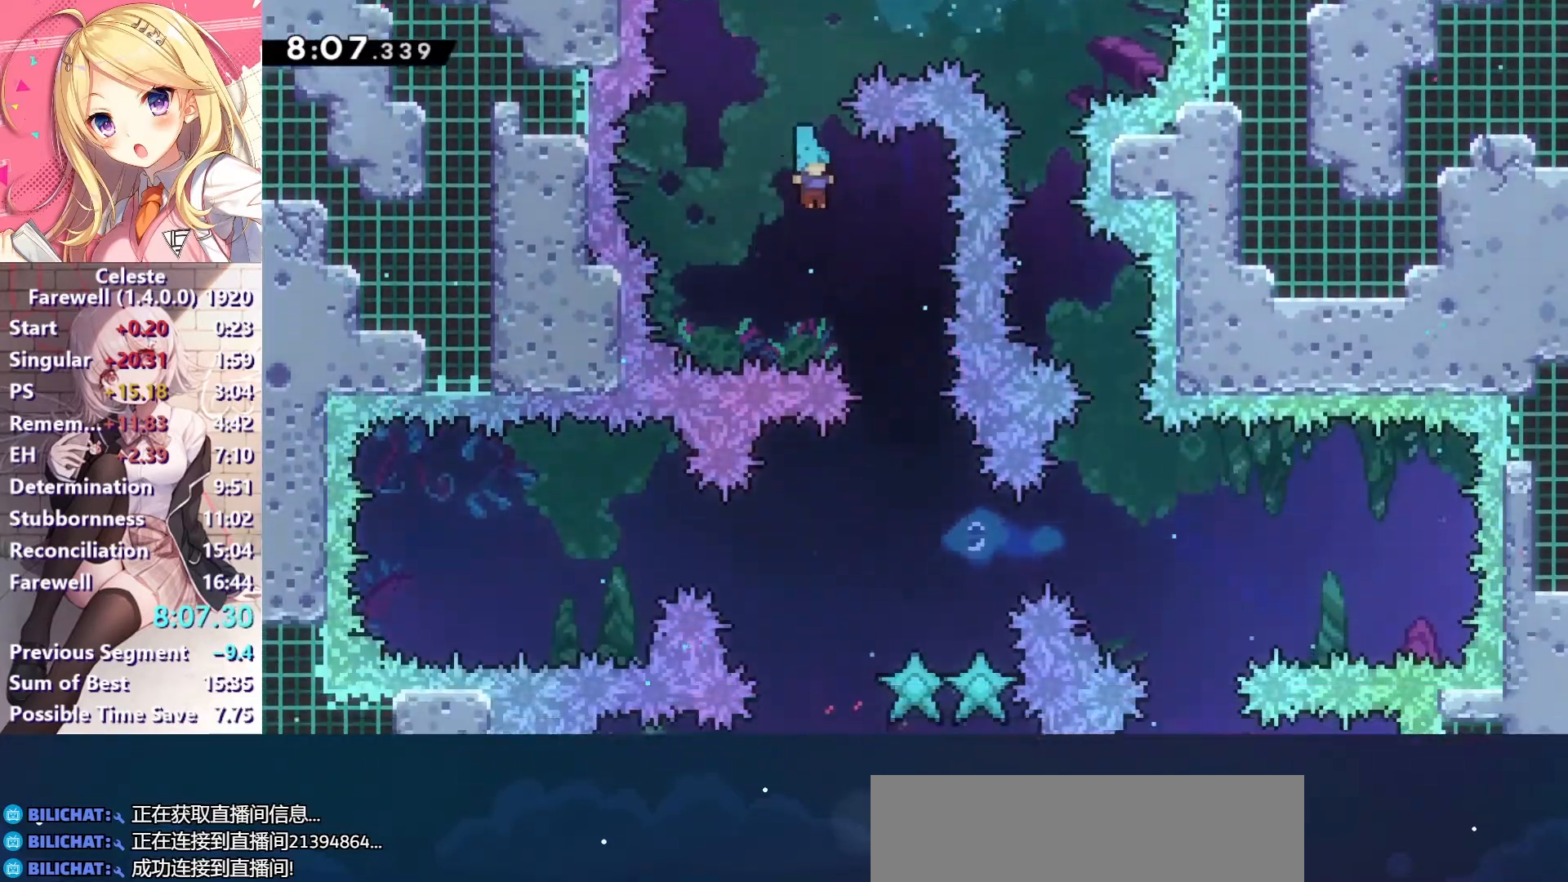
{"keys": ["down"], "events": [[233, "right", "up"], [400, "down", "down"]]}
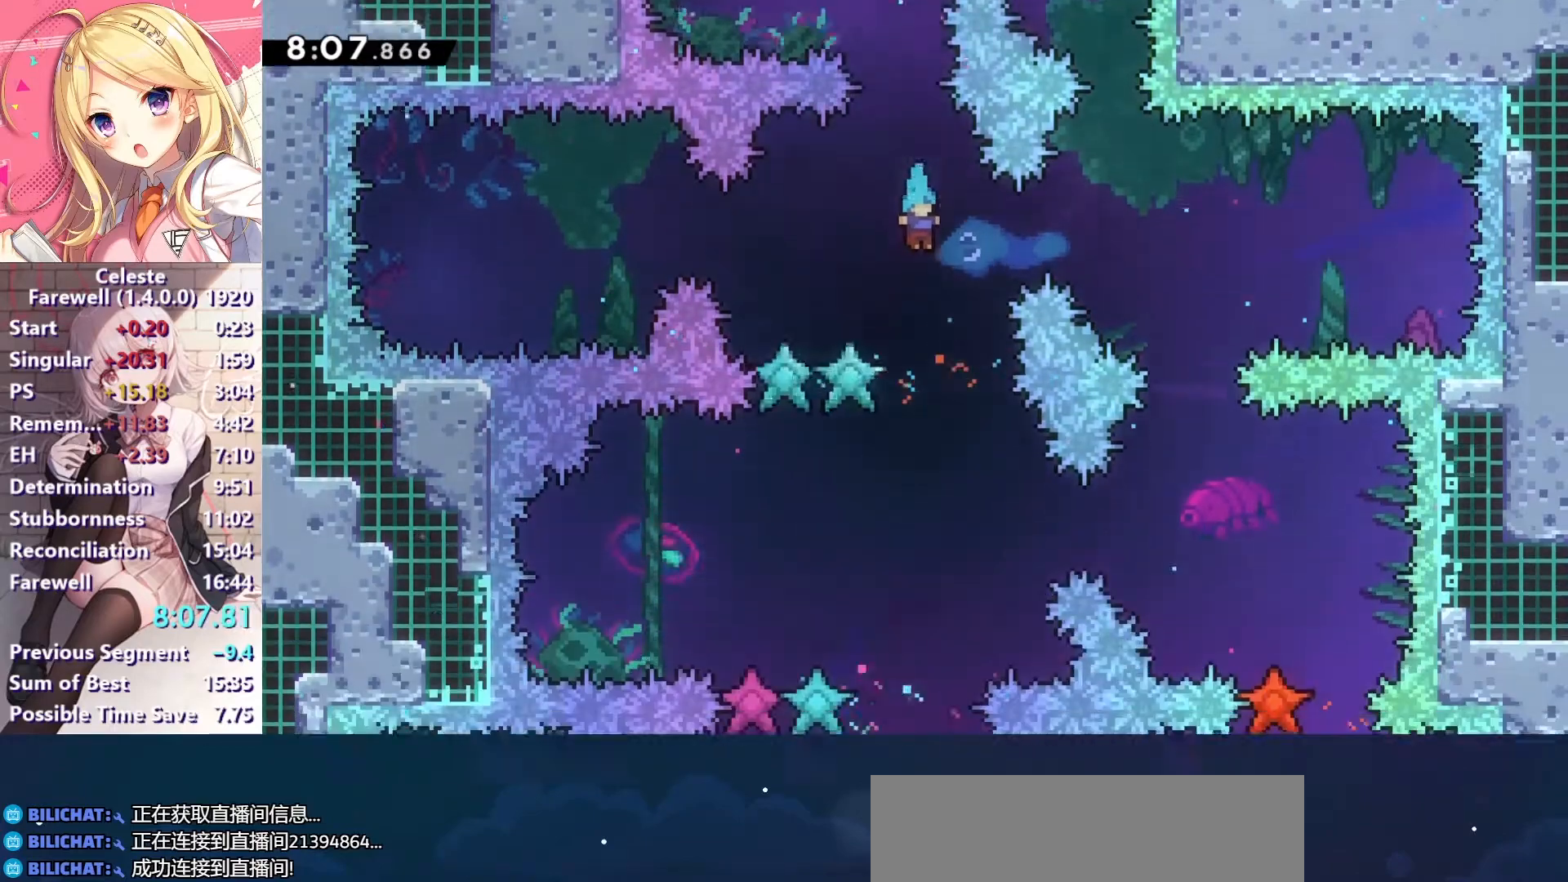
{"keys": ["down", "right"], "events": [[433, "right", "down"]]}
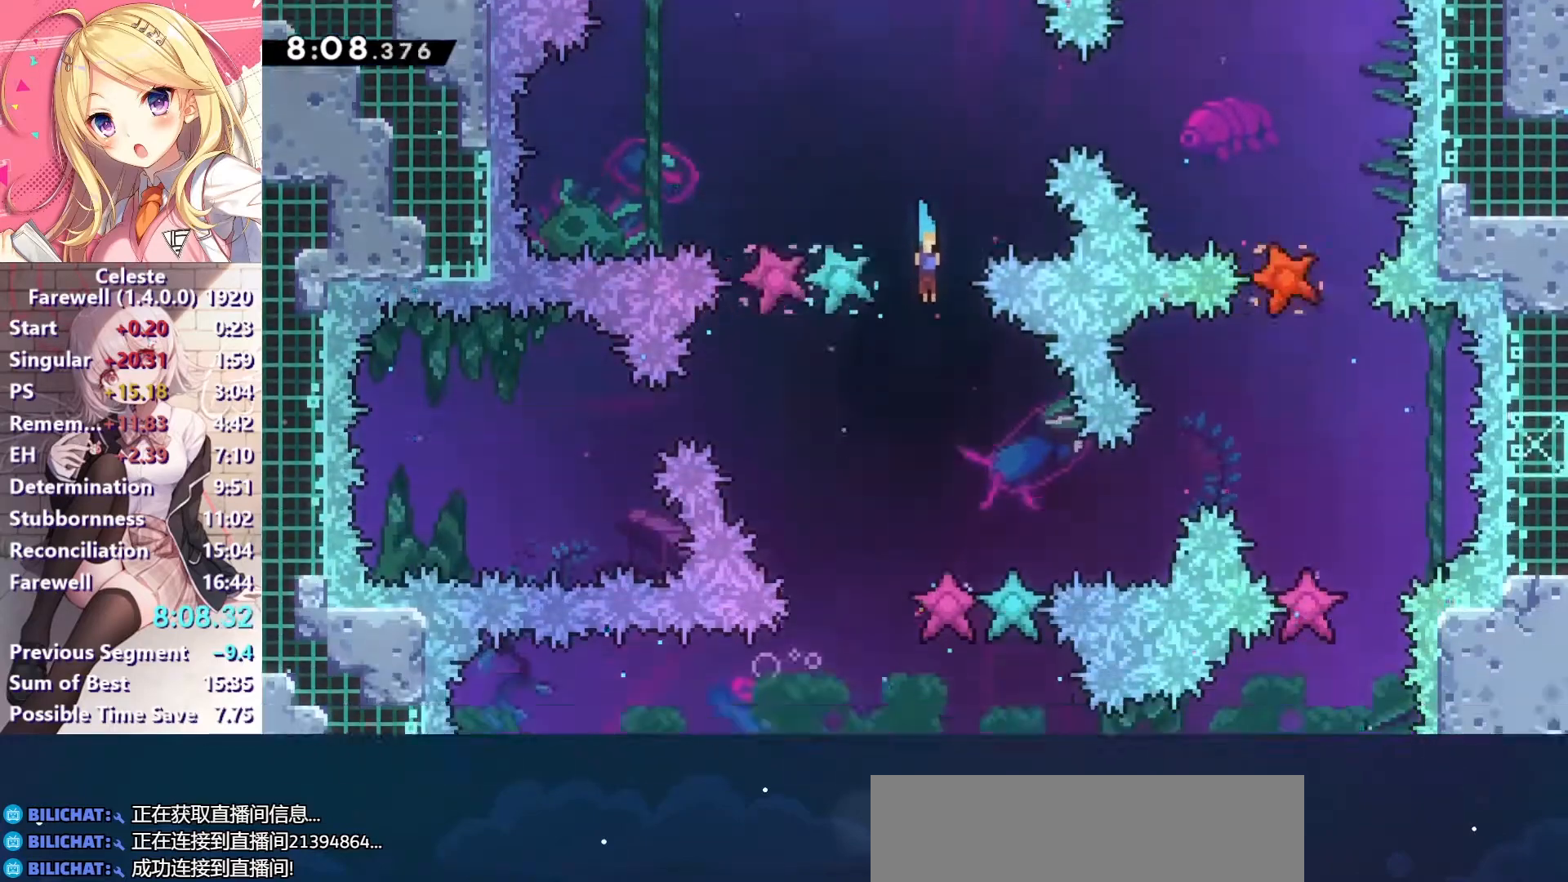
{"keys": ["down", "left"], "events": [[233, "right", "up"], [433, "left", "down"]]}
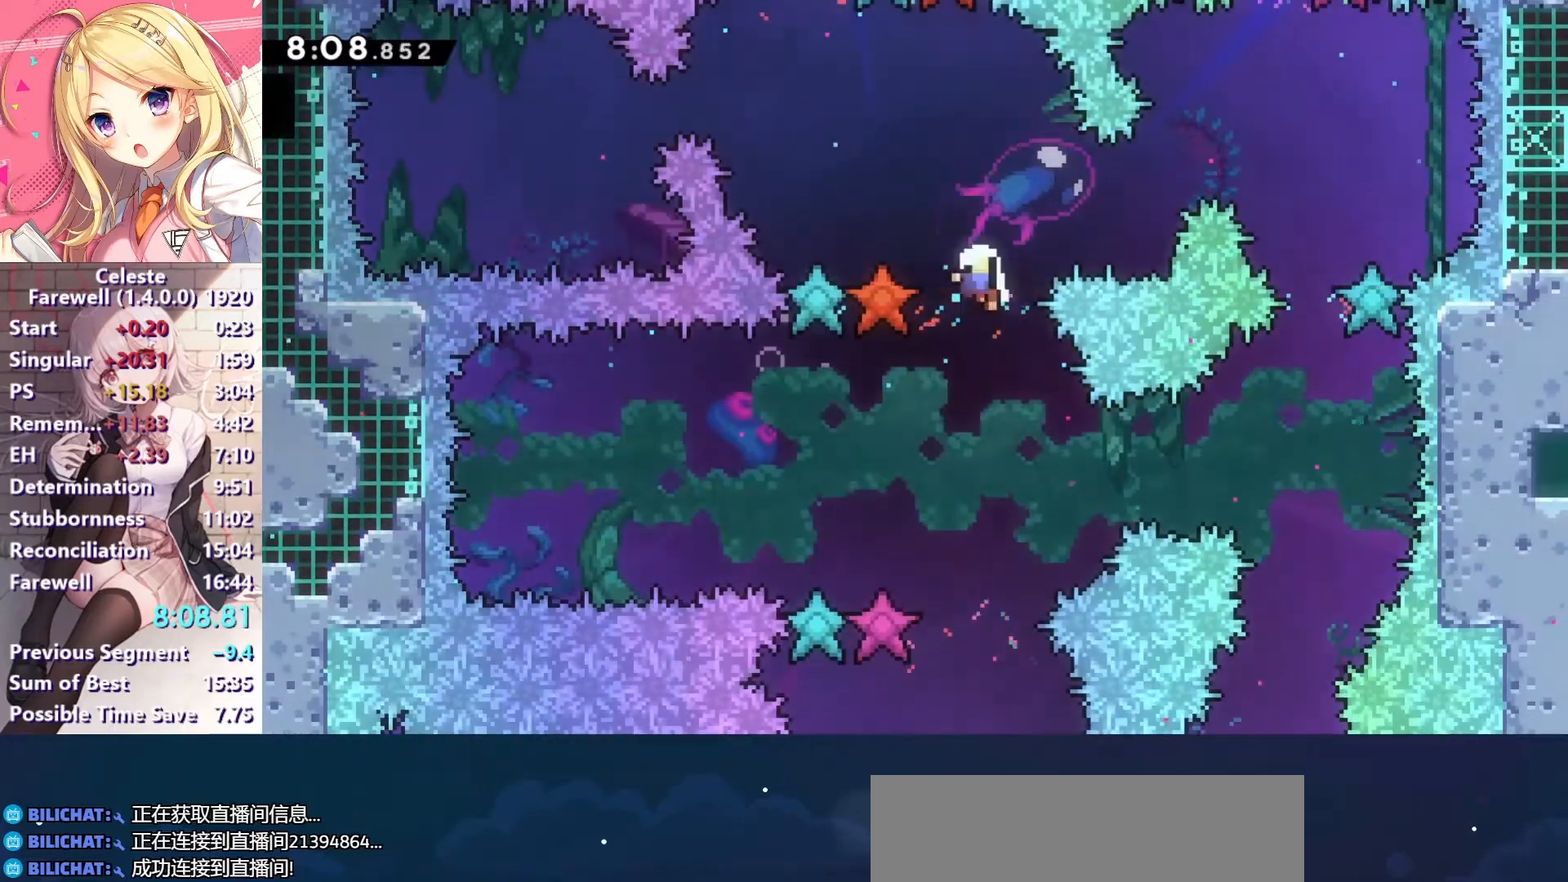
{"keys": ["c"], "events": [[67, "left", "up"], [167, "c", "down"], [233, "c", "up"], [333, "c", "down"], [367, "down", "up"], [400, "c", "up"], [467, "c", "down"]]}
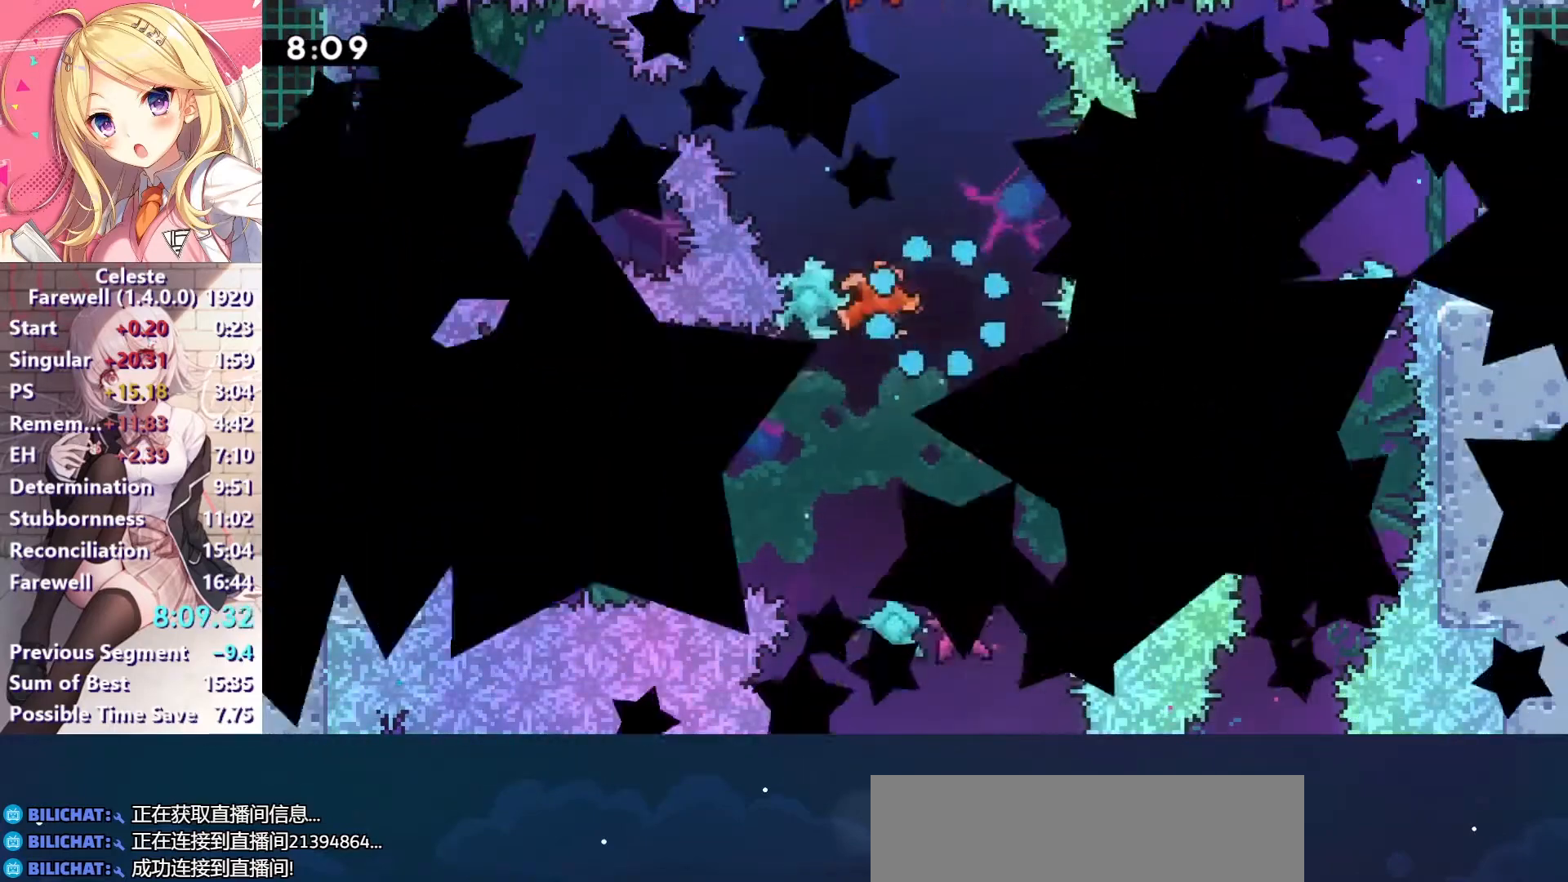
{"keys": [], "events": [[67, "c", "up"]]}
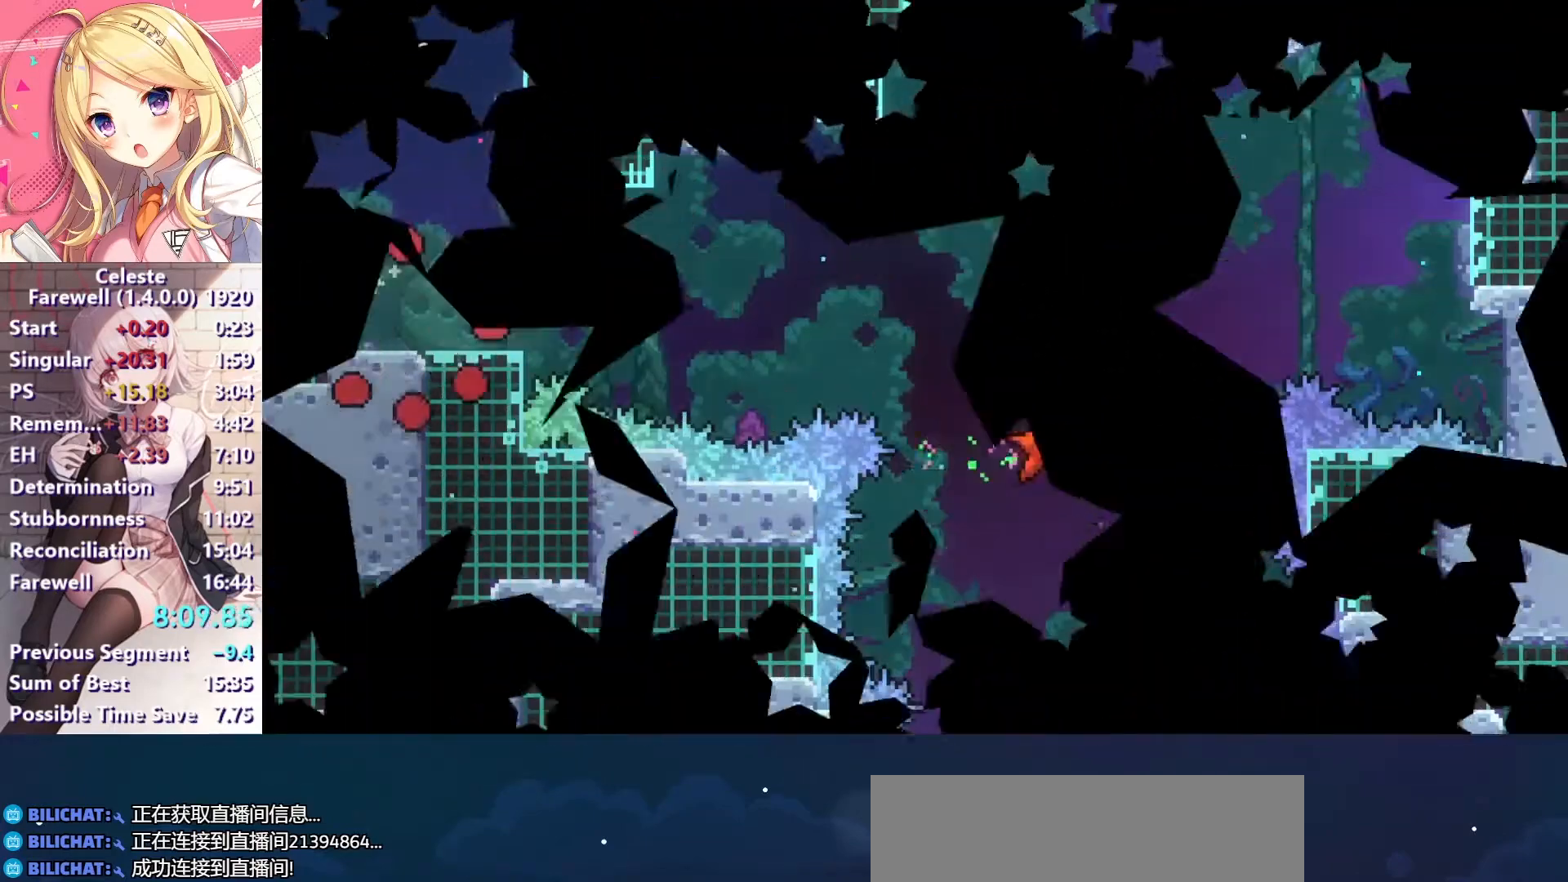
{"keys": ["c", "right"], "events": [[233, "right", "down"], [267, "x", "down"], [367, "x", "up"], [467, "c", "down"]]}
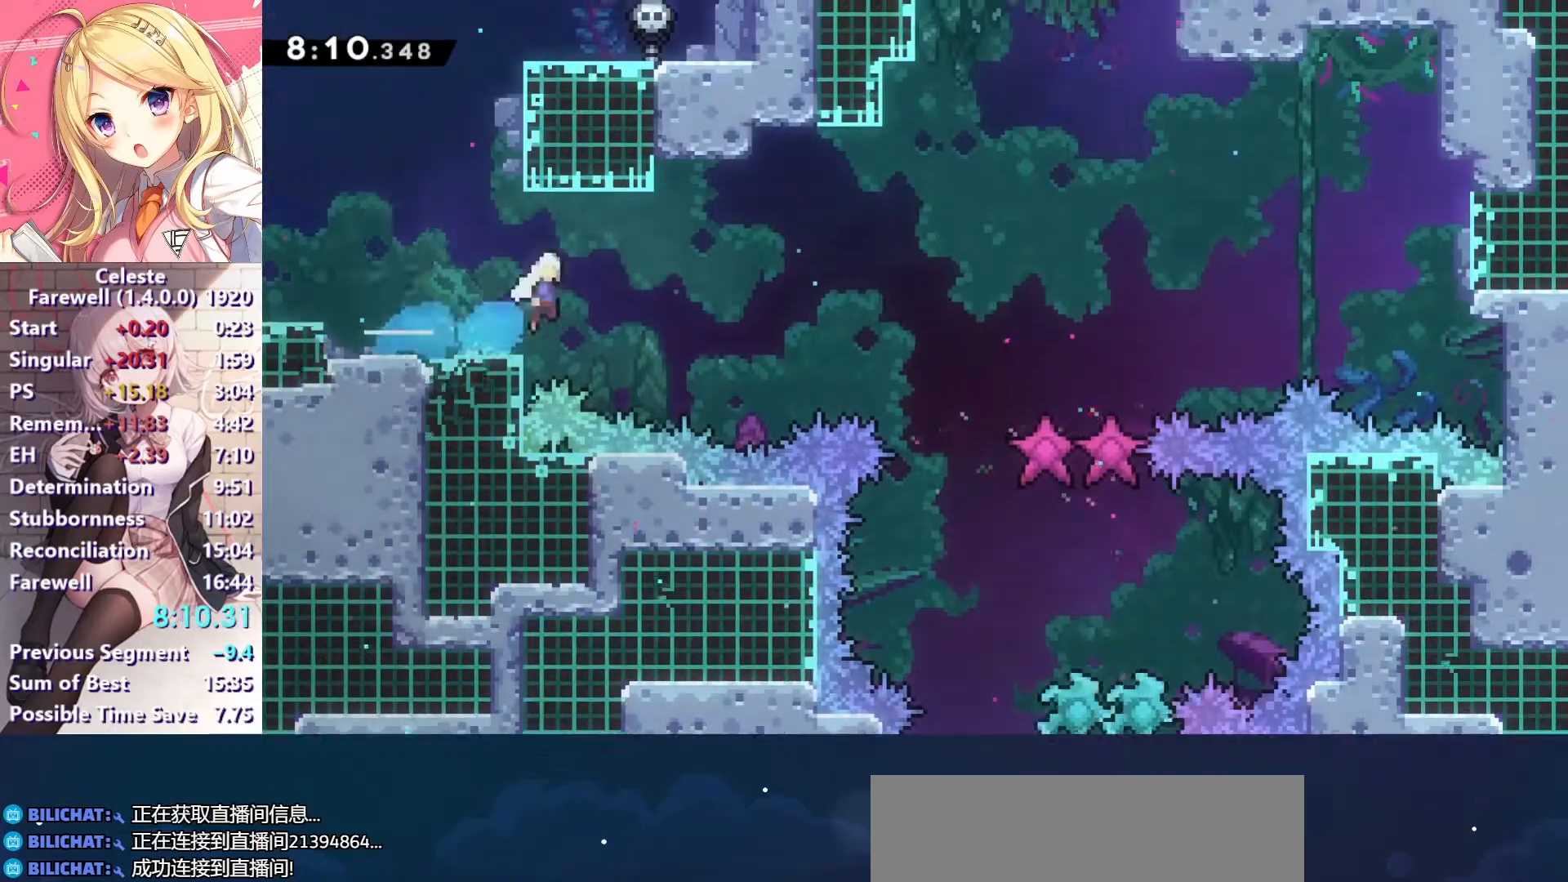
{"keys": ["c", "right"], "events": []}
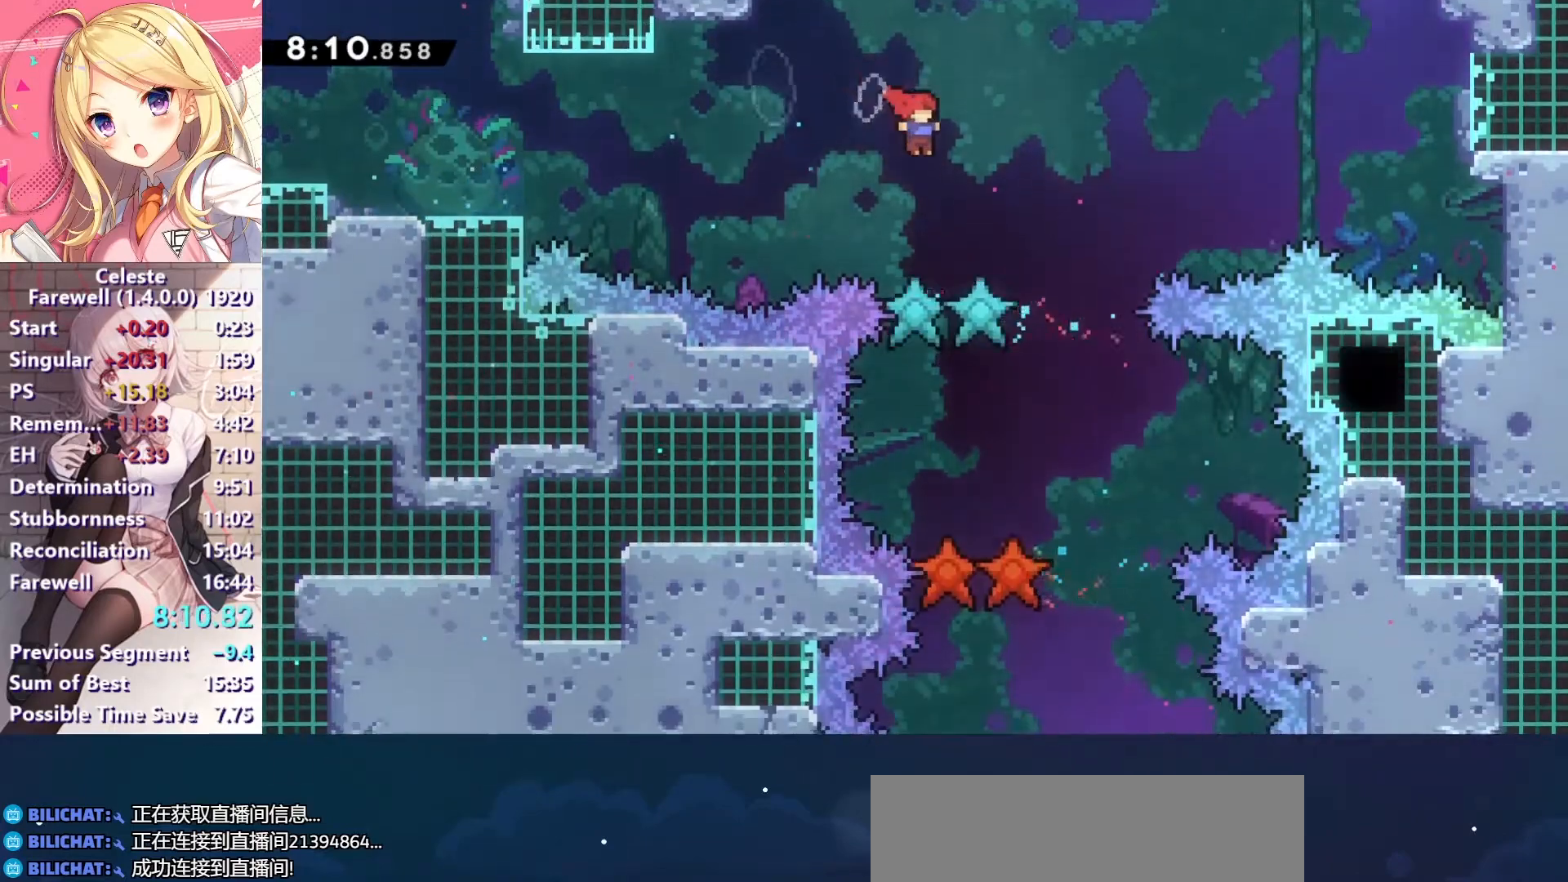
{"keys": [], "events": [[200, "right", "up"], [233, "c", "up"], [400, "left", "down"], [467, "left", "up"]]}
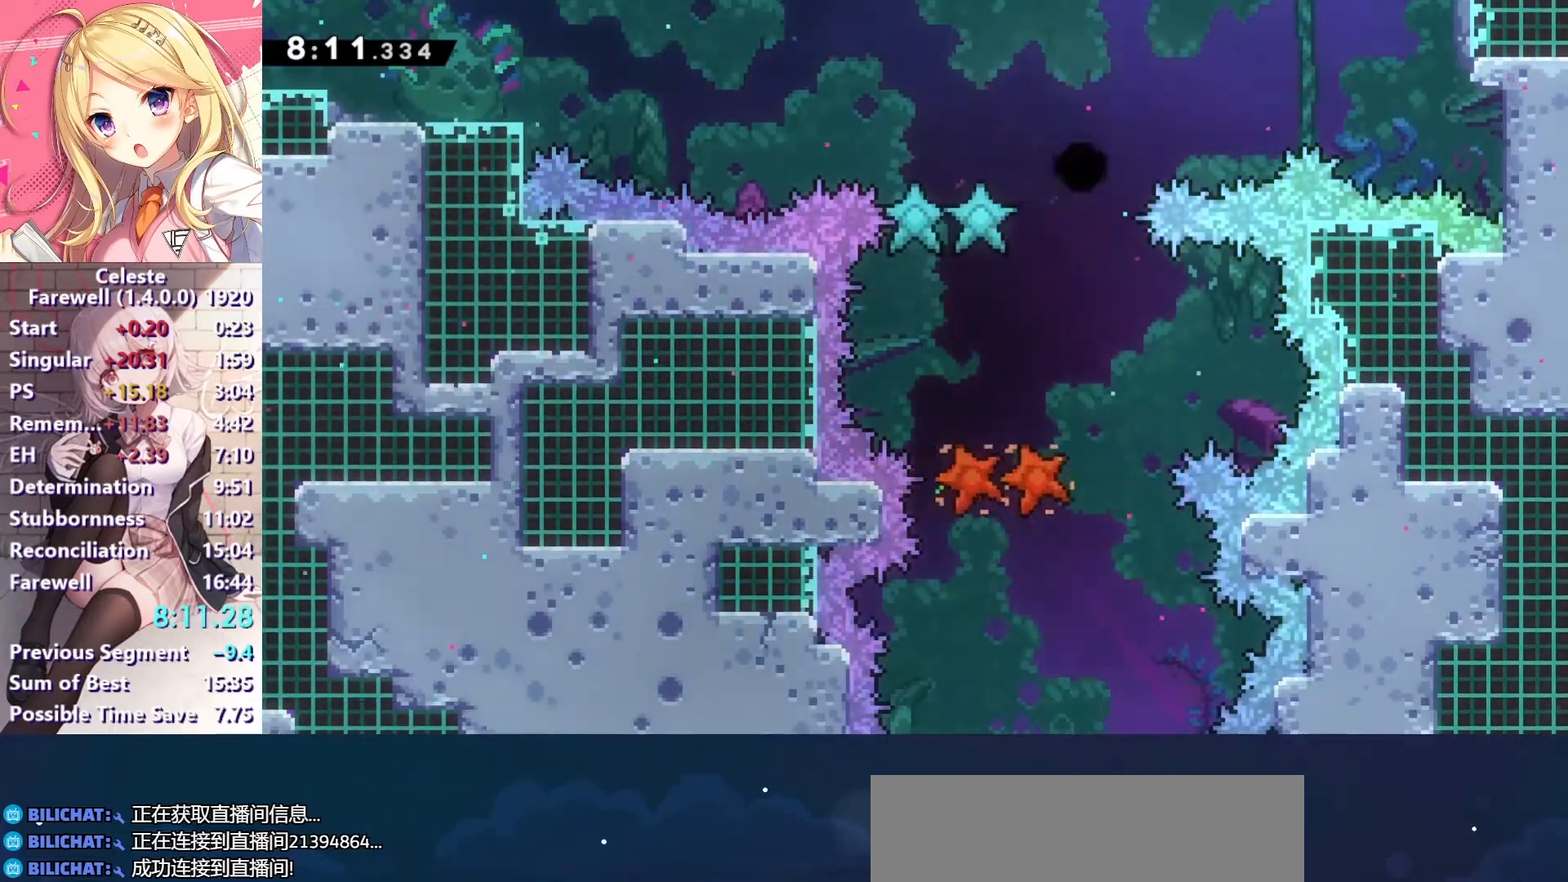
{"keys": ["c"], "events": [[33, "c", "down"], [133, "c", "up"], [200, "c", "down"], [300, "c", "up"], [367, "c", "down"]]}
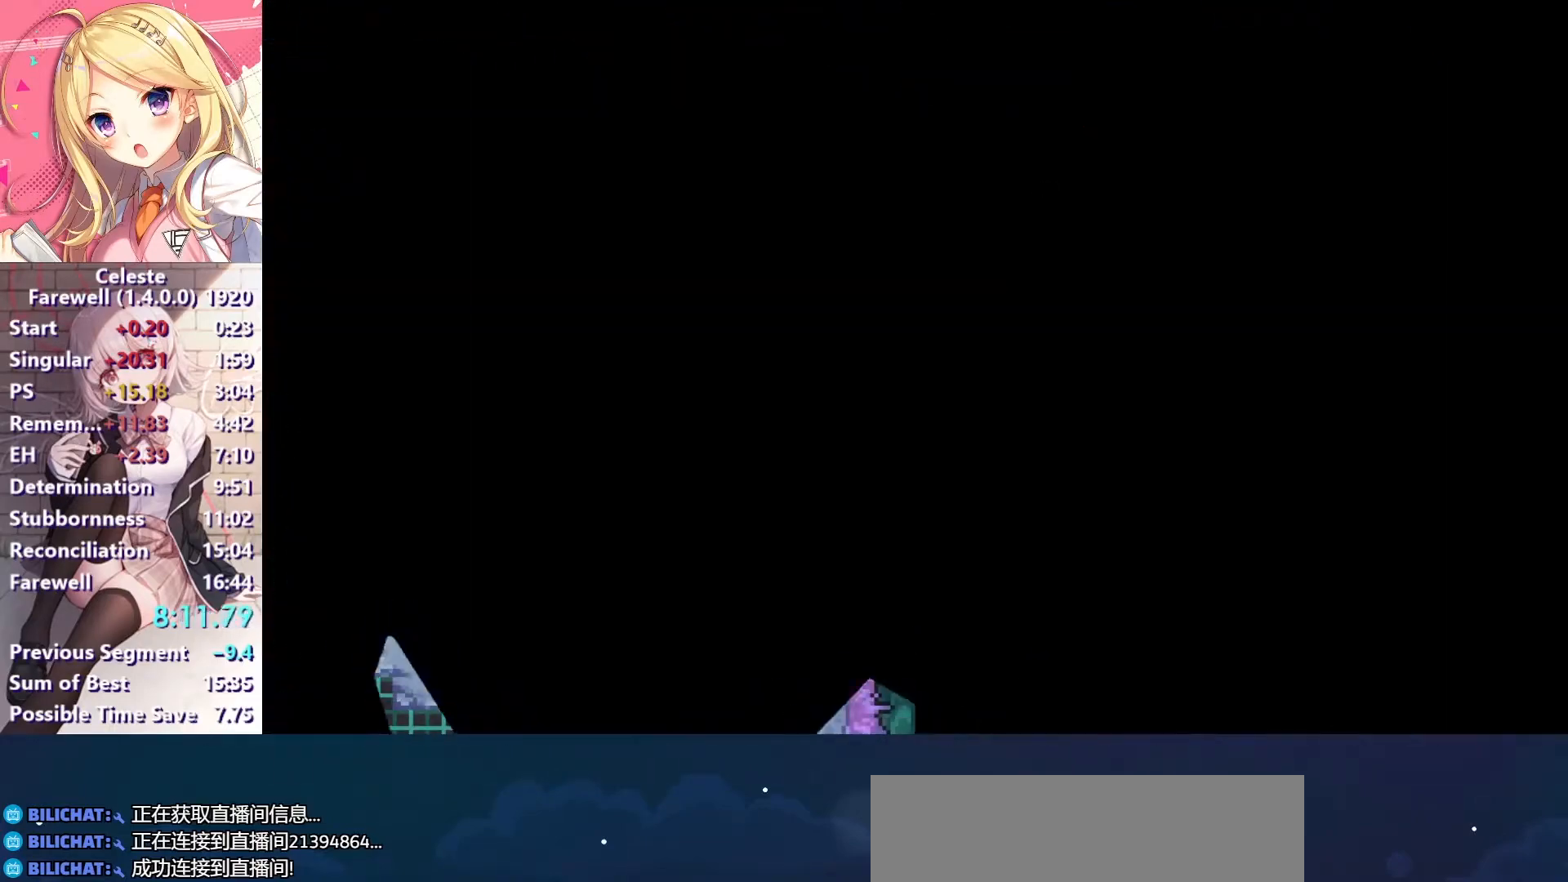
{"keys": [], "events": [[33, "c", "up"]]}
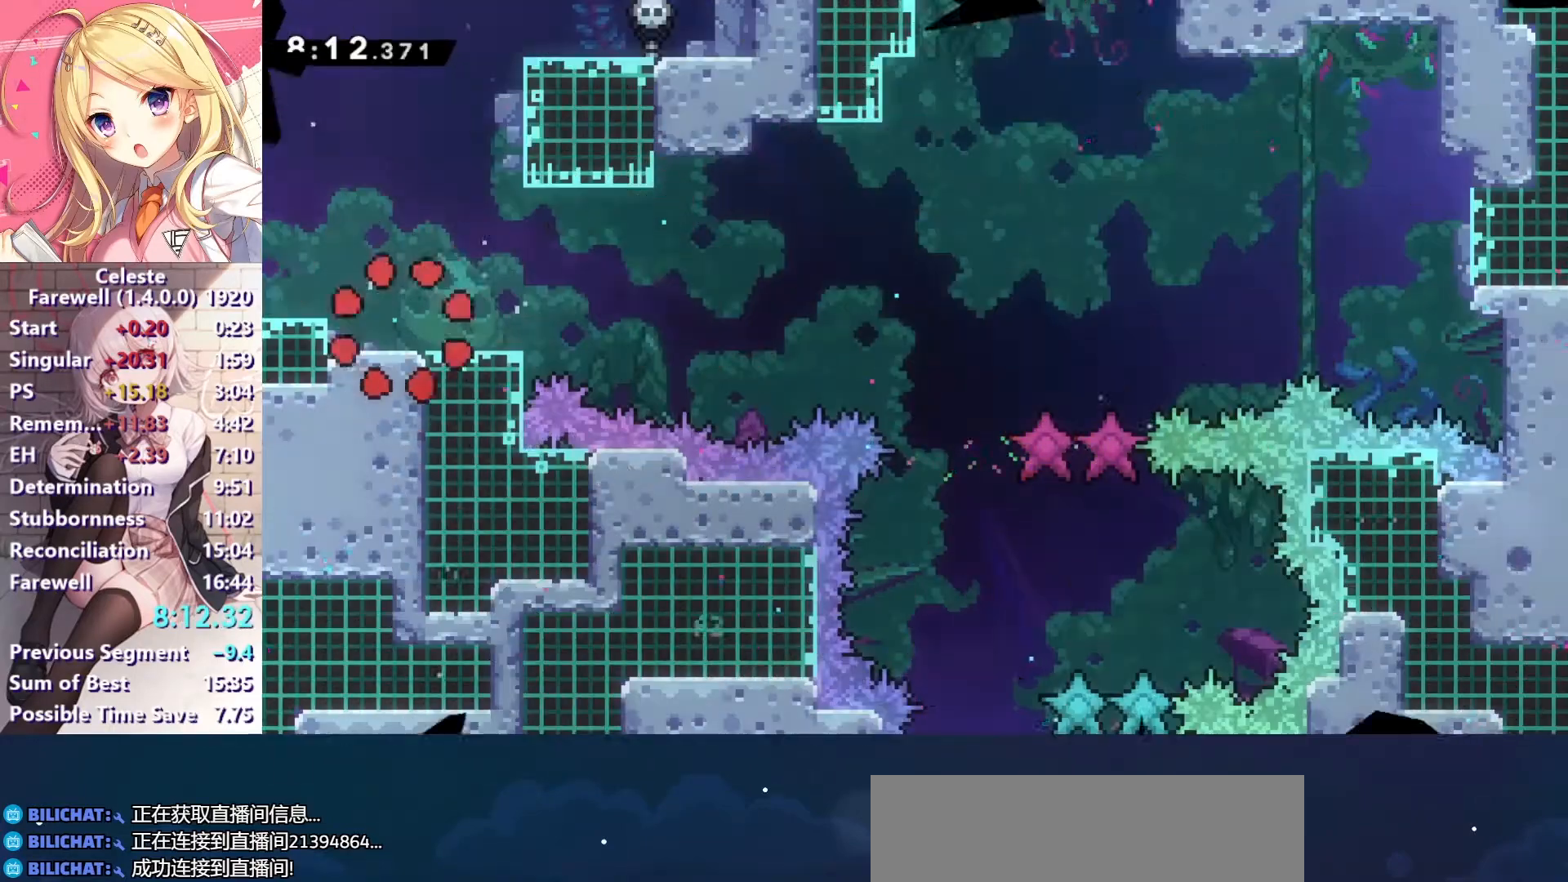
{"keys": ["c", "right"], "events": [[167, "right", "down"], [200, "x", "down"], [267, "x", "up"], [400, "c", "down"]]}